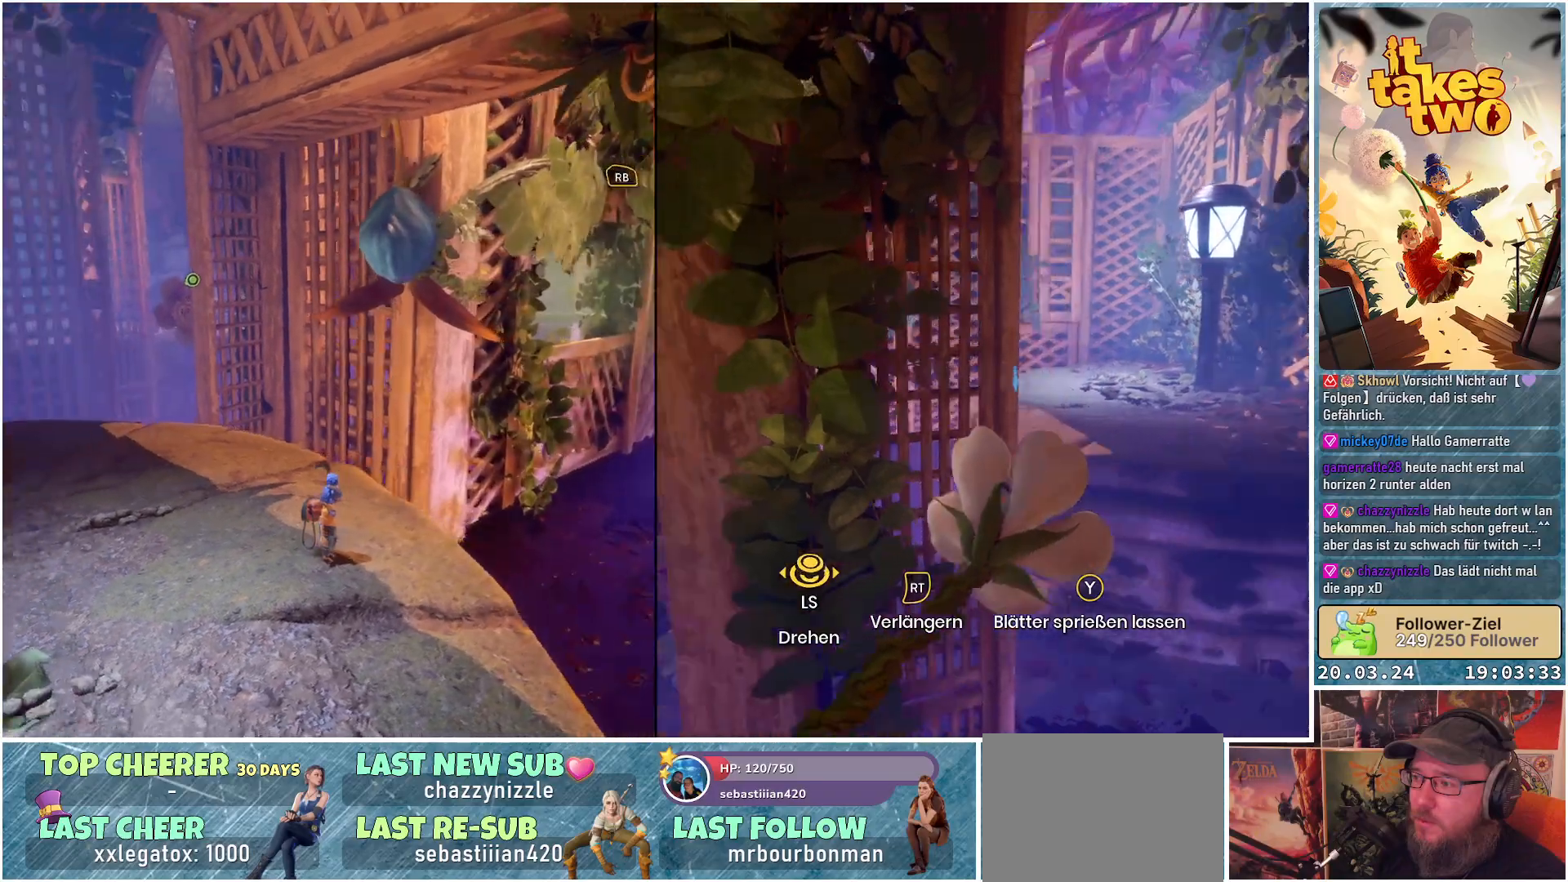
Gameplay with a controller (Xbox layout); each line is a JSON object with the inputs held at the frame after it. "events" lists button and stick changes between this image and that frame as [ms after this image, input, new state], when the widget could be followed in between. Not read: R3.
{"buttons": [], "left_stick": "center", "right_stick": "right", "events": [[267, "right_stick", "center"], [500, "right_stick", "right"]]}
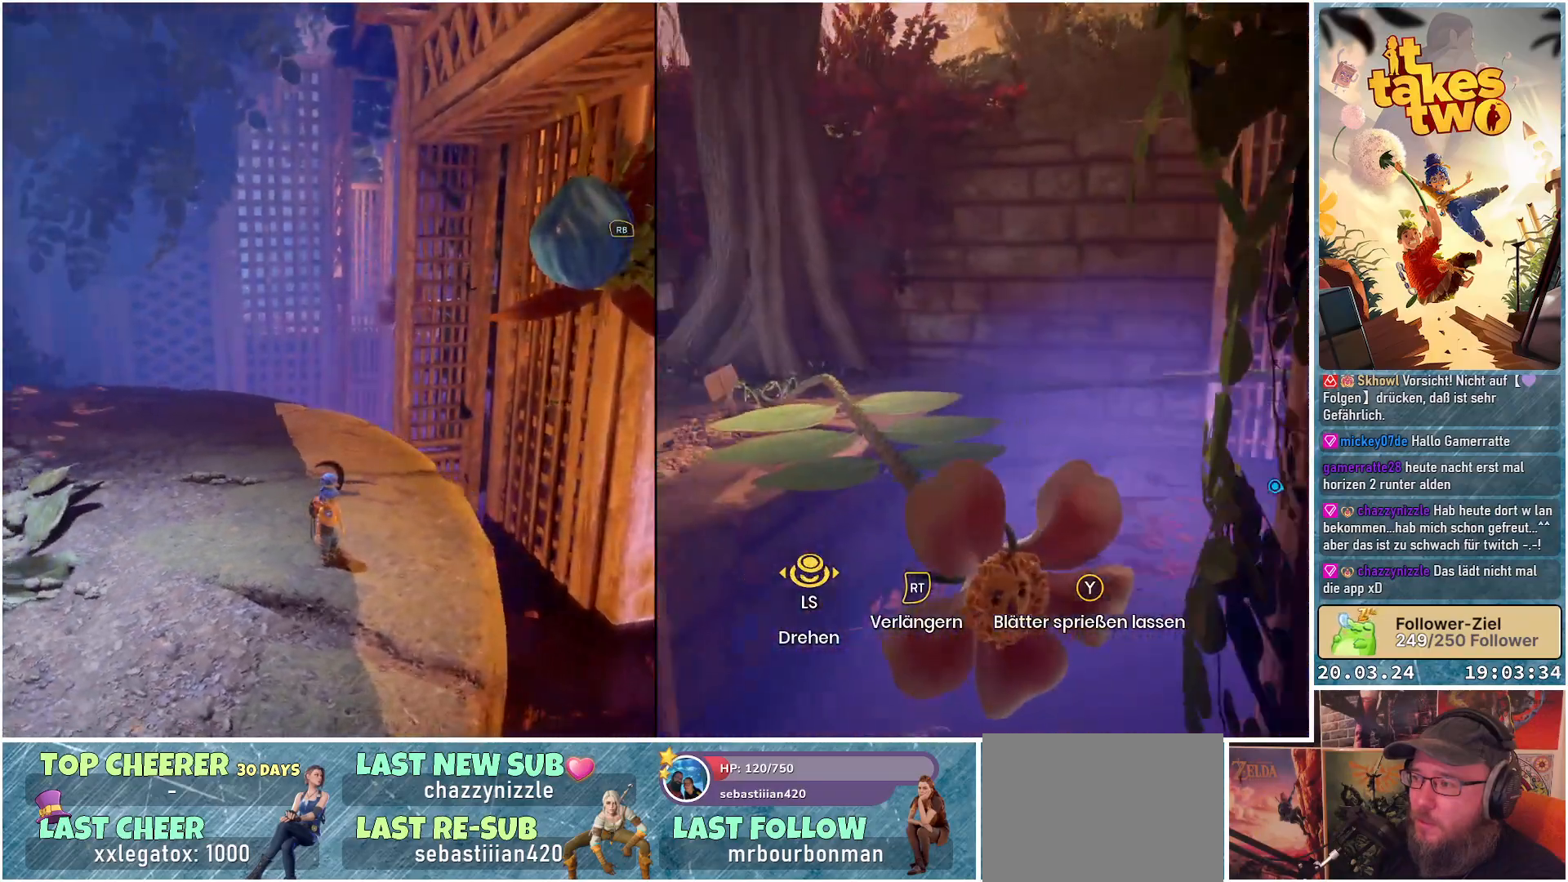
{"buttons": [], "left_stick": "center", "right_stick": "right", "events": []}
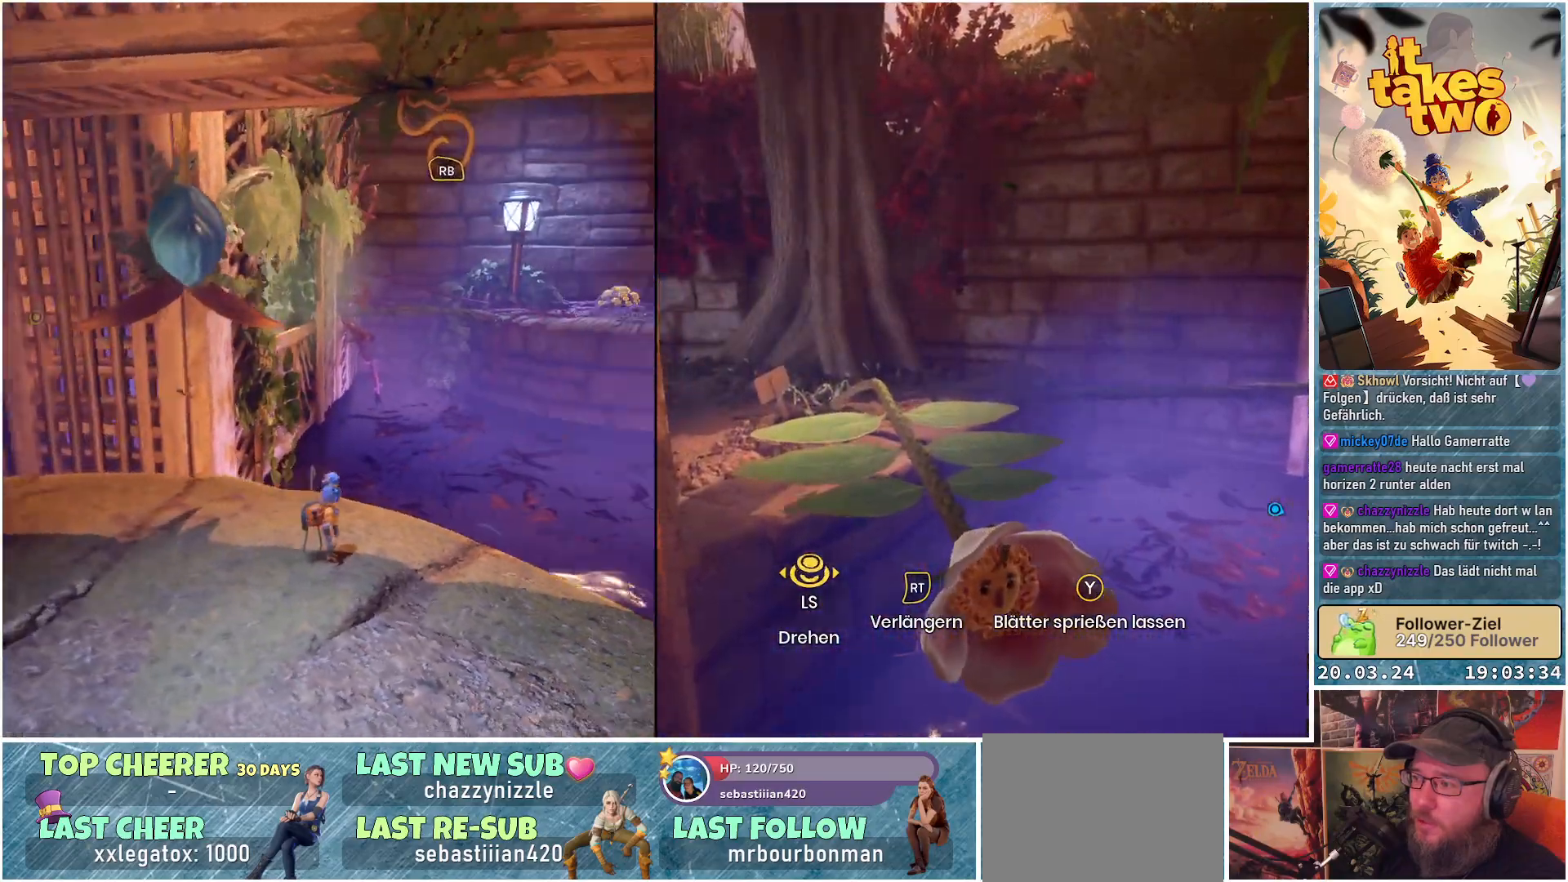
{"buttons": [], "left_stick": "center", "right_stick": "right", "events": []}
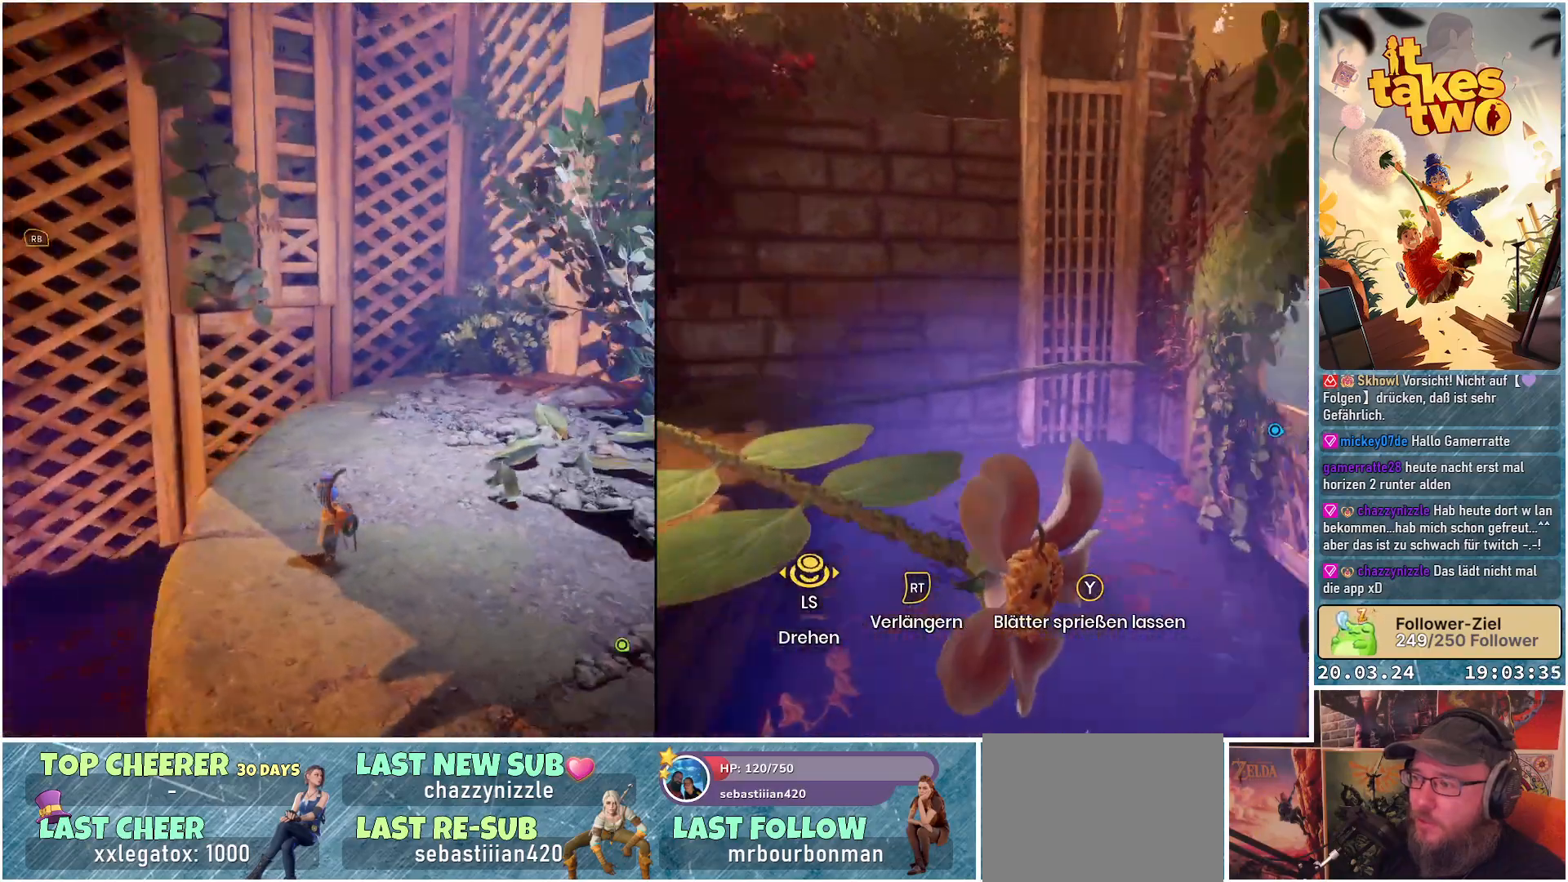
{"buttons": [], "left_stick": "center", "right_stick": "center", "events": [[67, "right_stick", "center"], [250, "right_stick", "right"], [400, "right_stick", "center"]]}
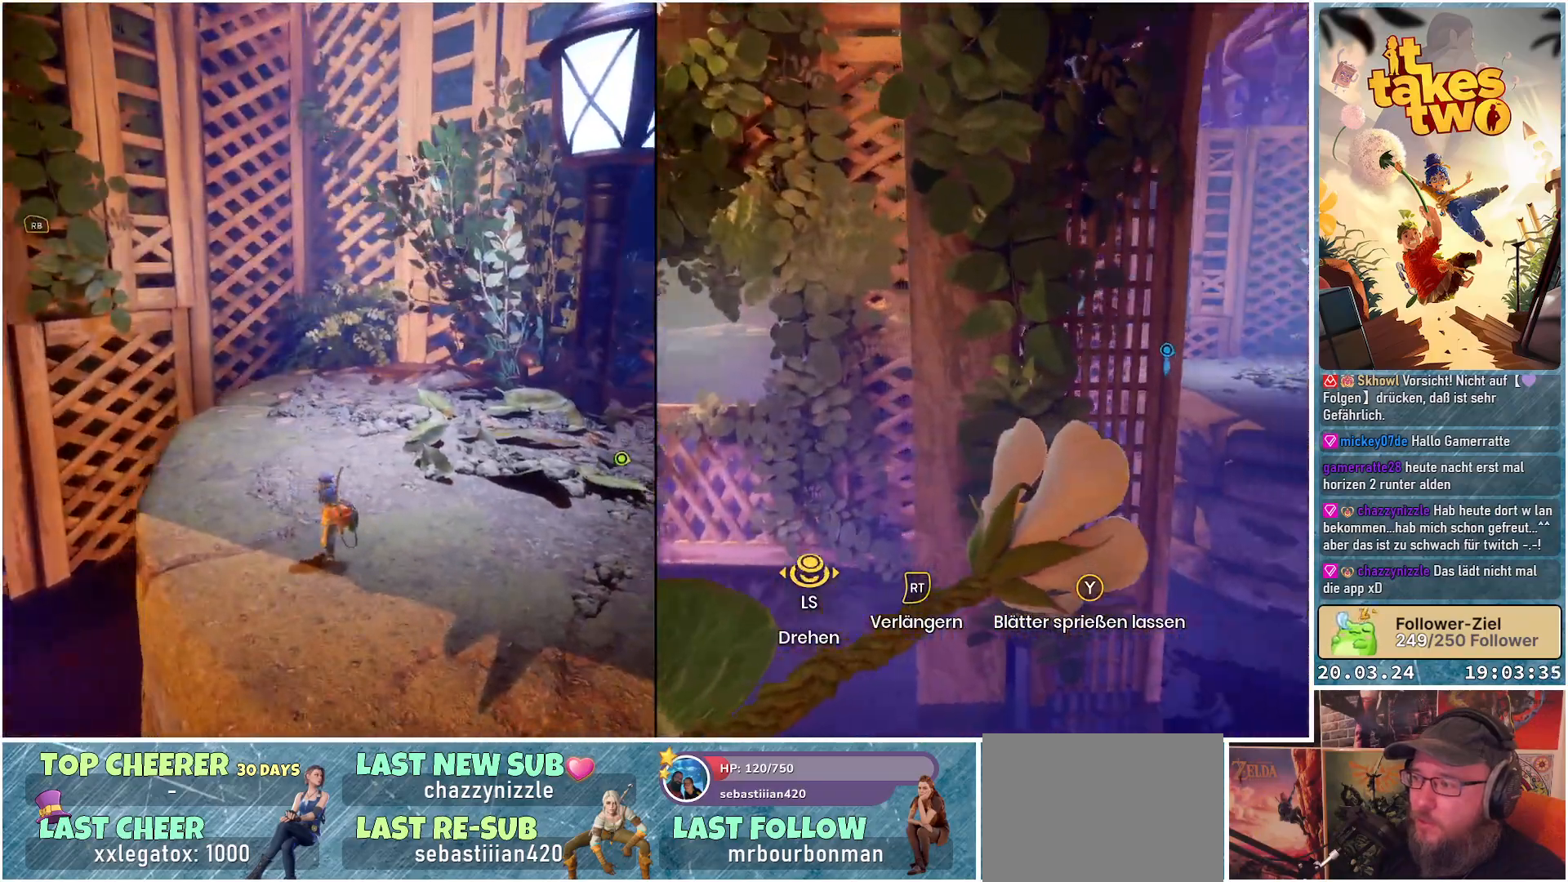
{"buttons": [], "left_stick": "center", "right_stick": "left", "events": [[217, "right_stick", "left"]]}
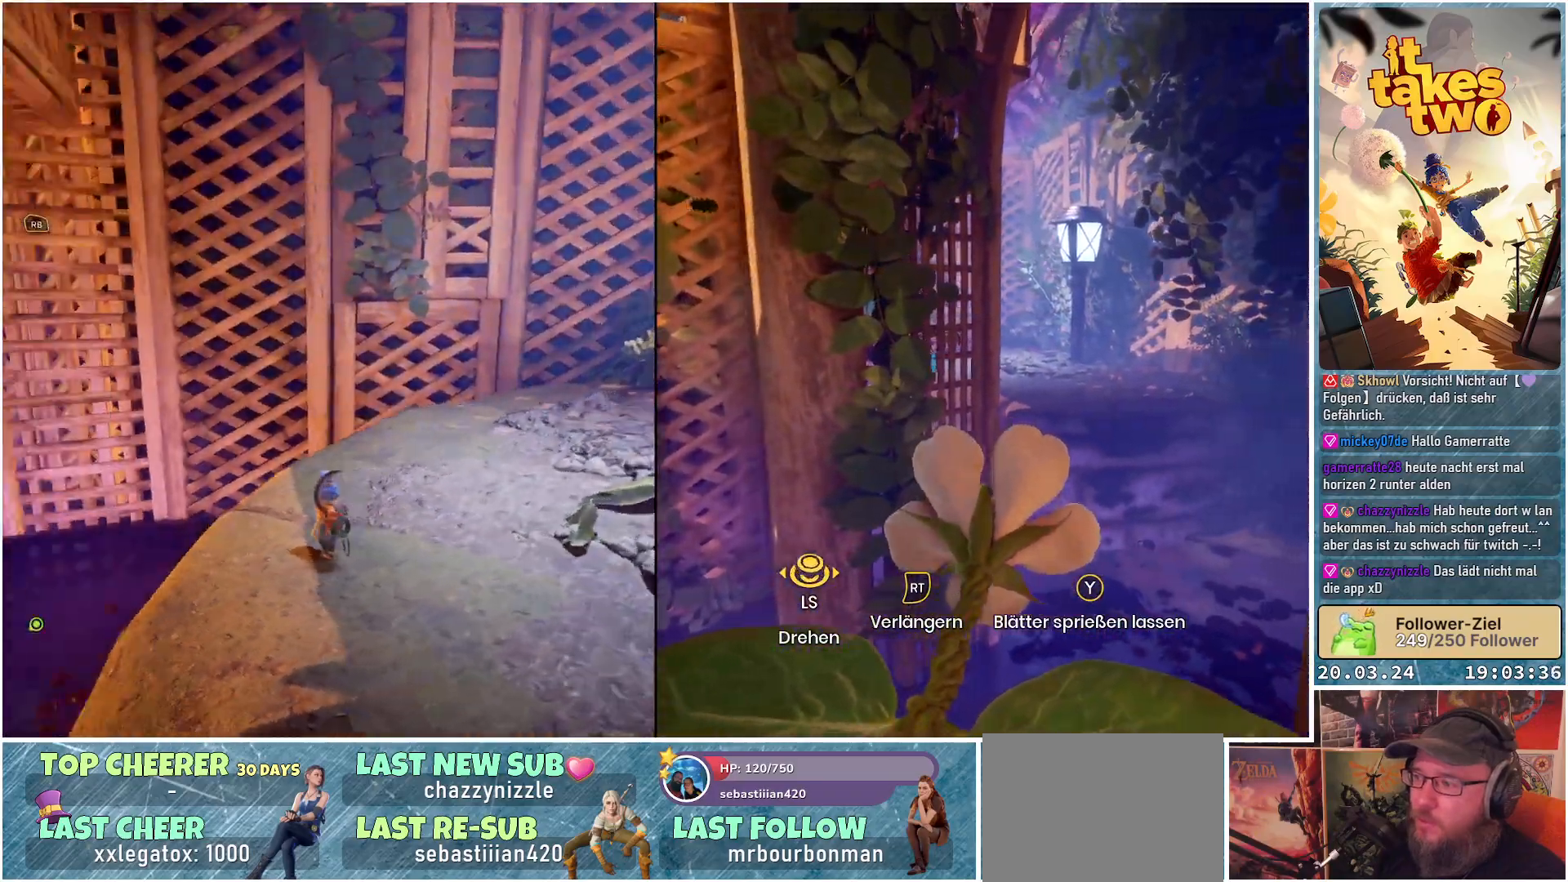
{"buttons": [], "left_stick": "center", "right_stick": "left", "events": [[83, "right_stick", "center"], [417, "right_stick", "left"]]}
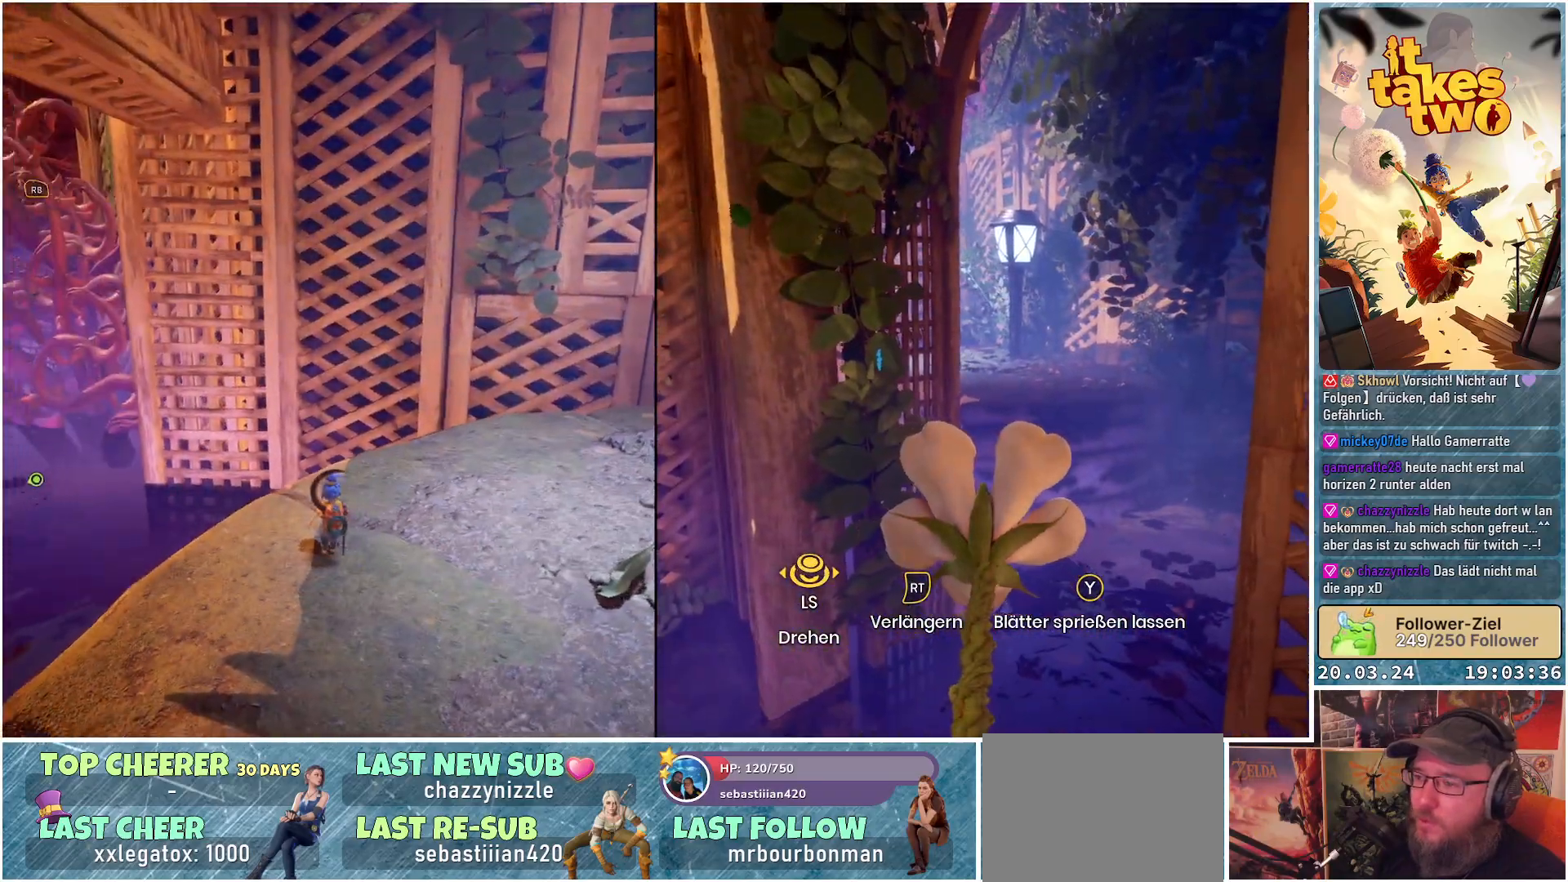
{"buttons": [], "left_stick": "center", "right_stick": "right", "events": [[200, "right_stick", "center"], [317, "right_stick", "up-right"], [467, "right_stick", "right"]]}
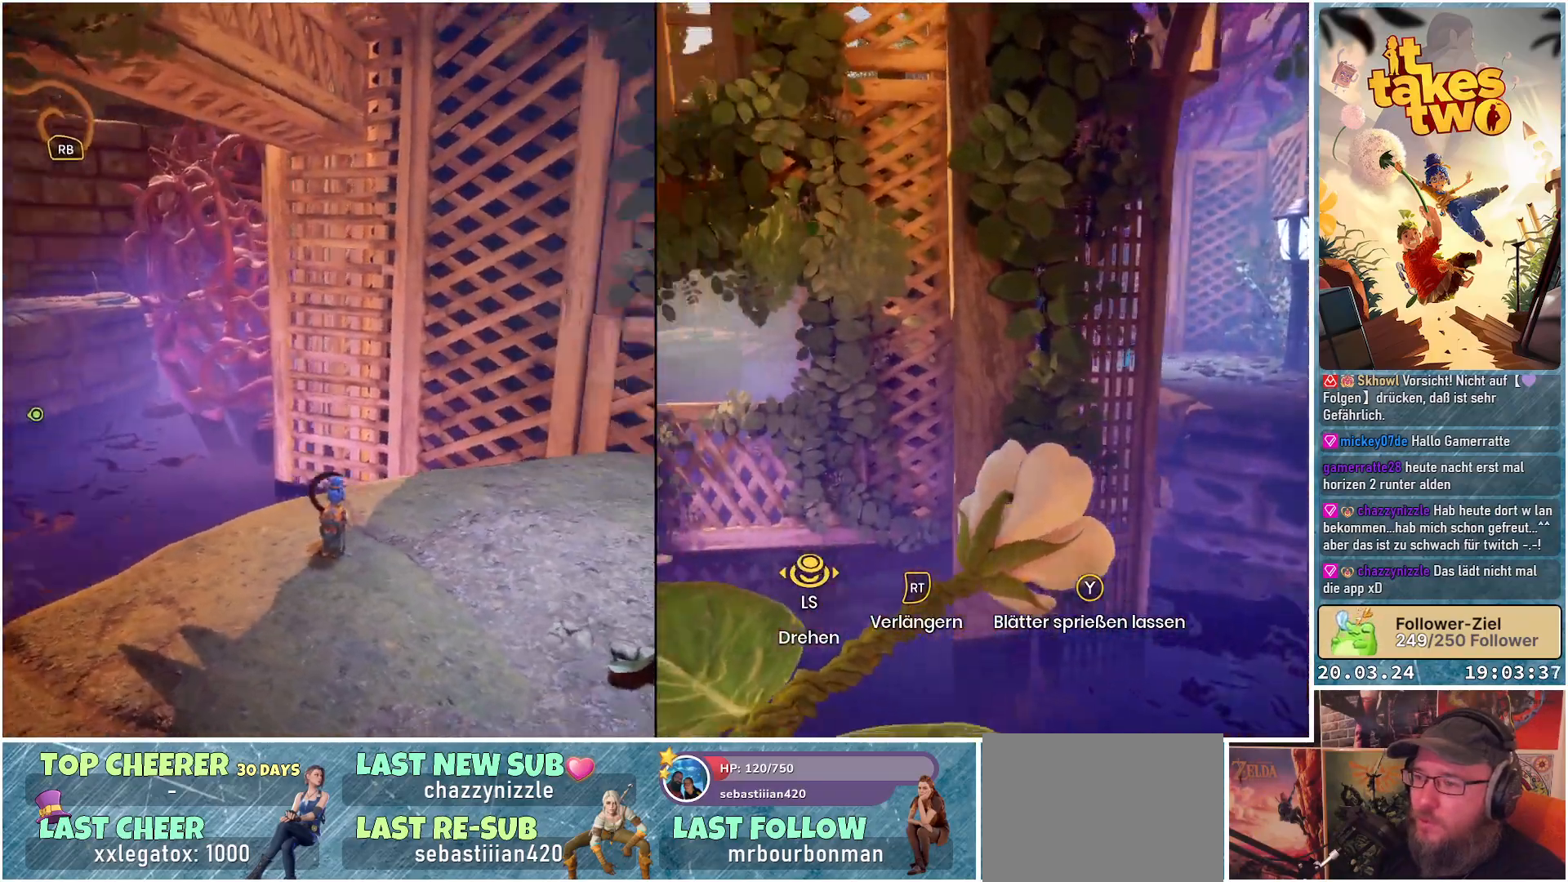
{"buttons": [], "left_stick": "center", "right_stick": "right", "events": []}
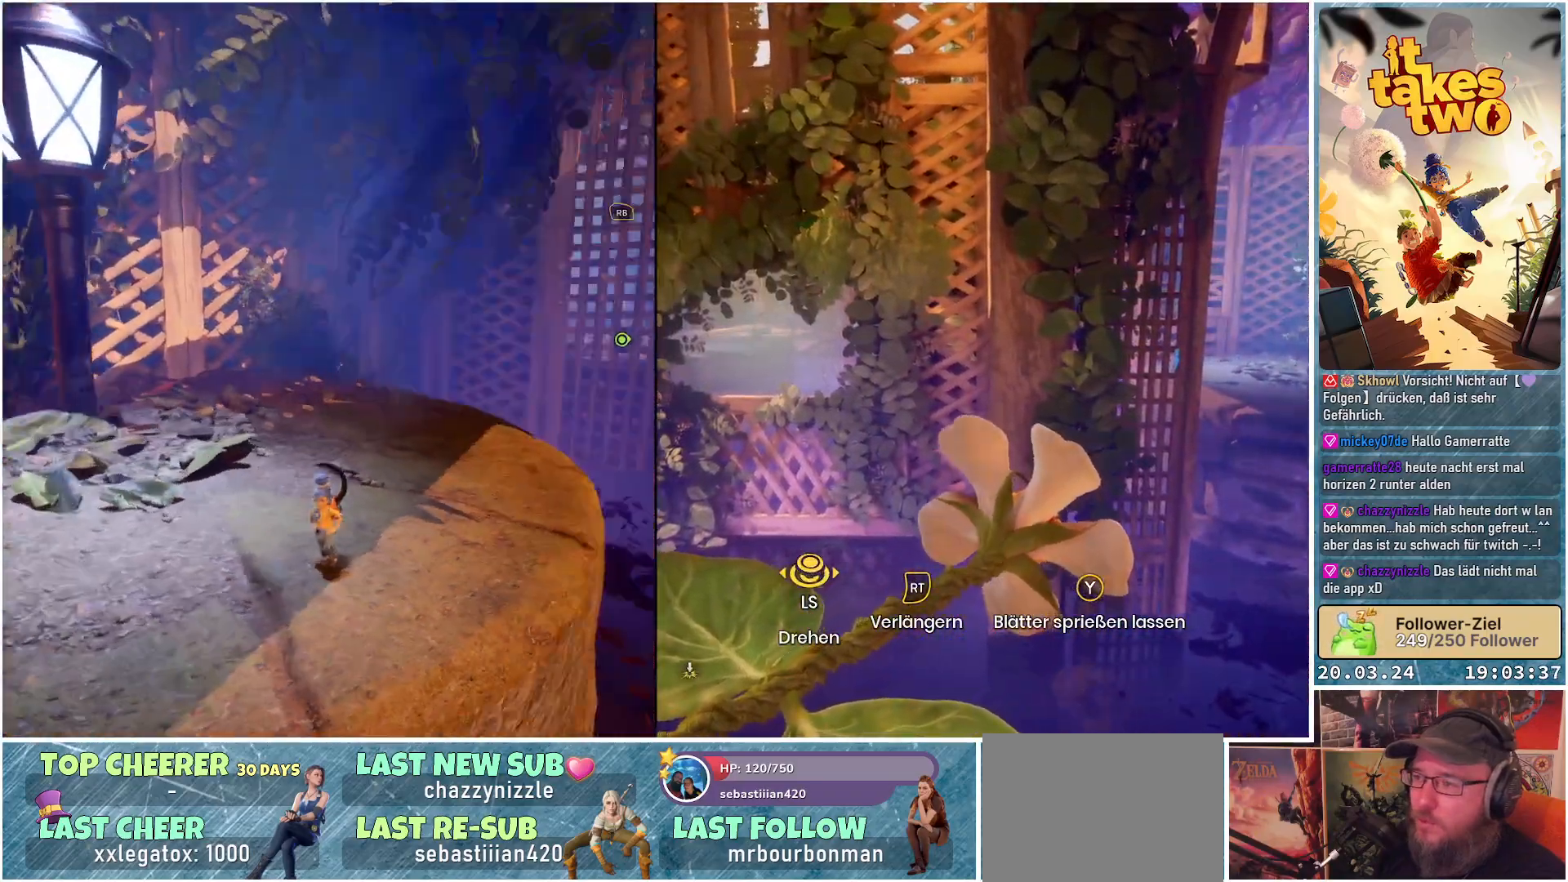
{"buttons": [], "left_stick": "center", "right_stick": "center", "events": [[250, "right_stick", "center"]]}
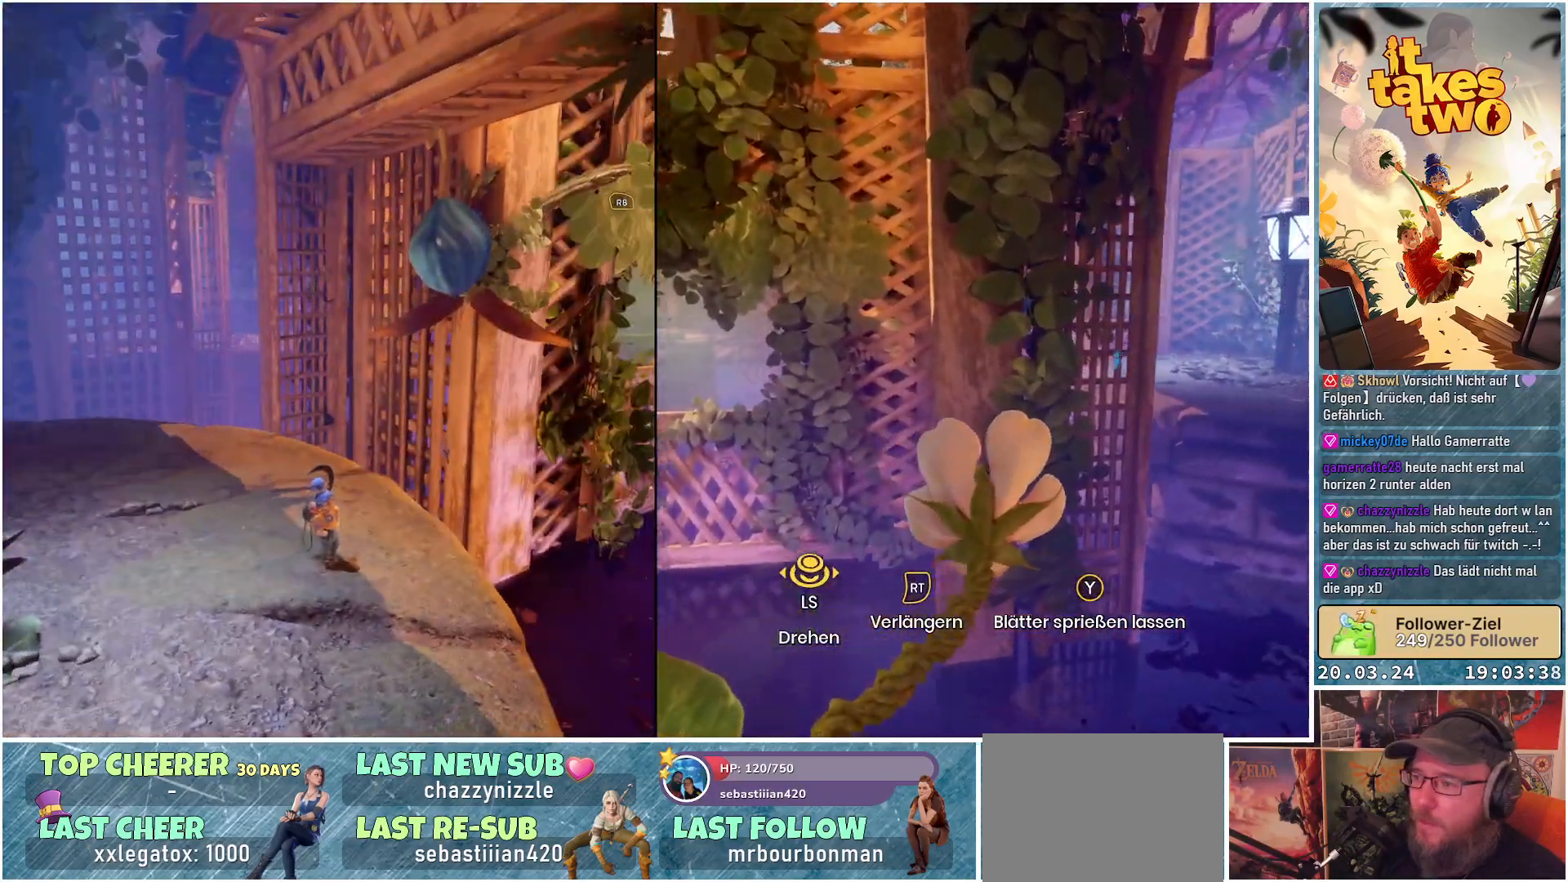
{"buttons": [], "left_stick": "center", "right_stick": "right", "events": [[100, "right_stick", "right"], [133, "left_stick", "up-left"], [367, "left_stick", "left"], [483, "left_stick", "center"]]}
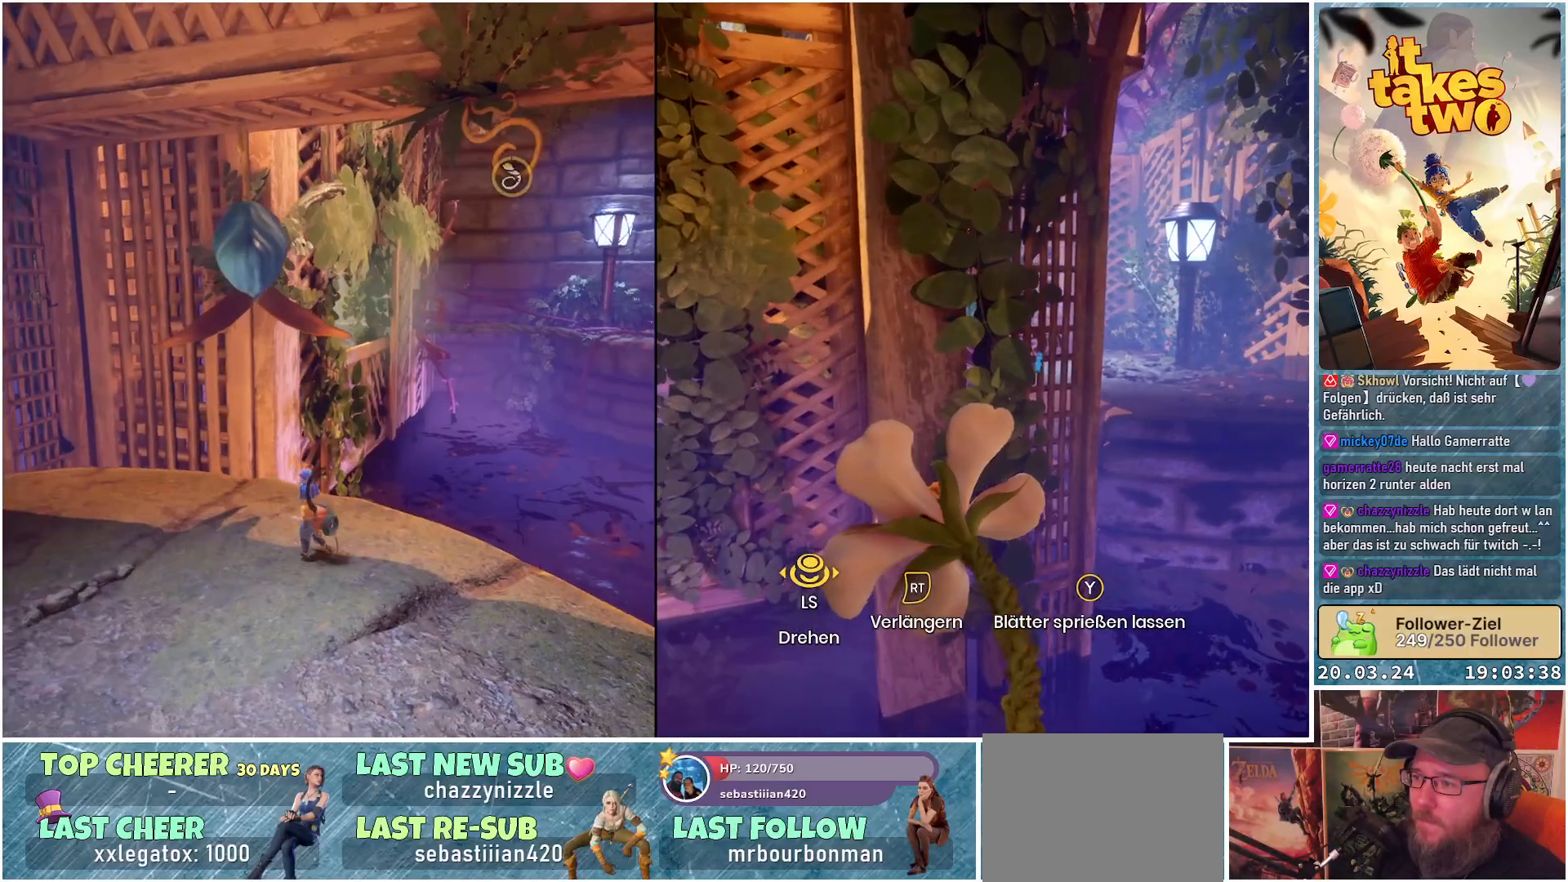
{"buttons": [], "left_stick": "center", "right_stick": "right", "events": [[150, "right_stick", "center"], [483, "right_stick", "right"]]}
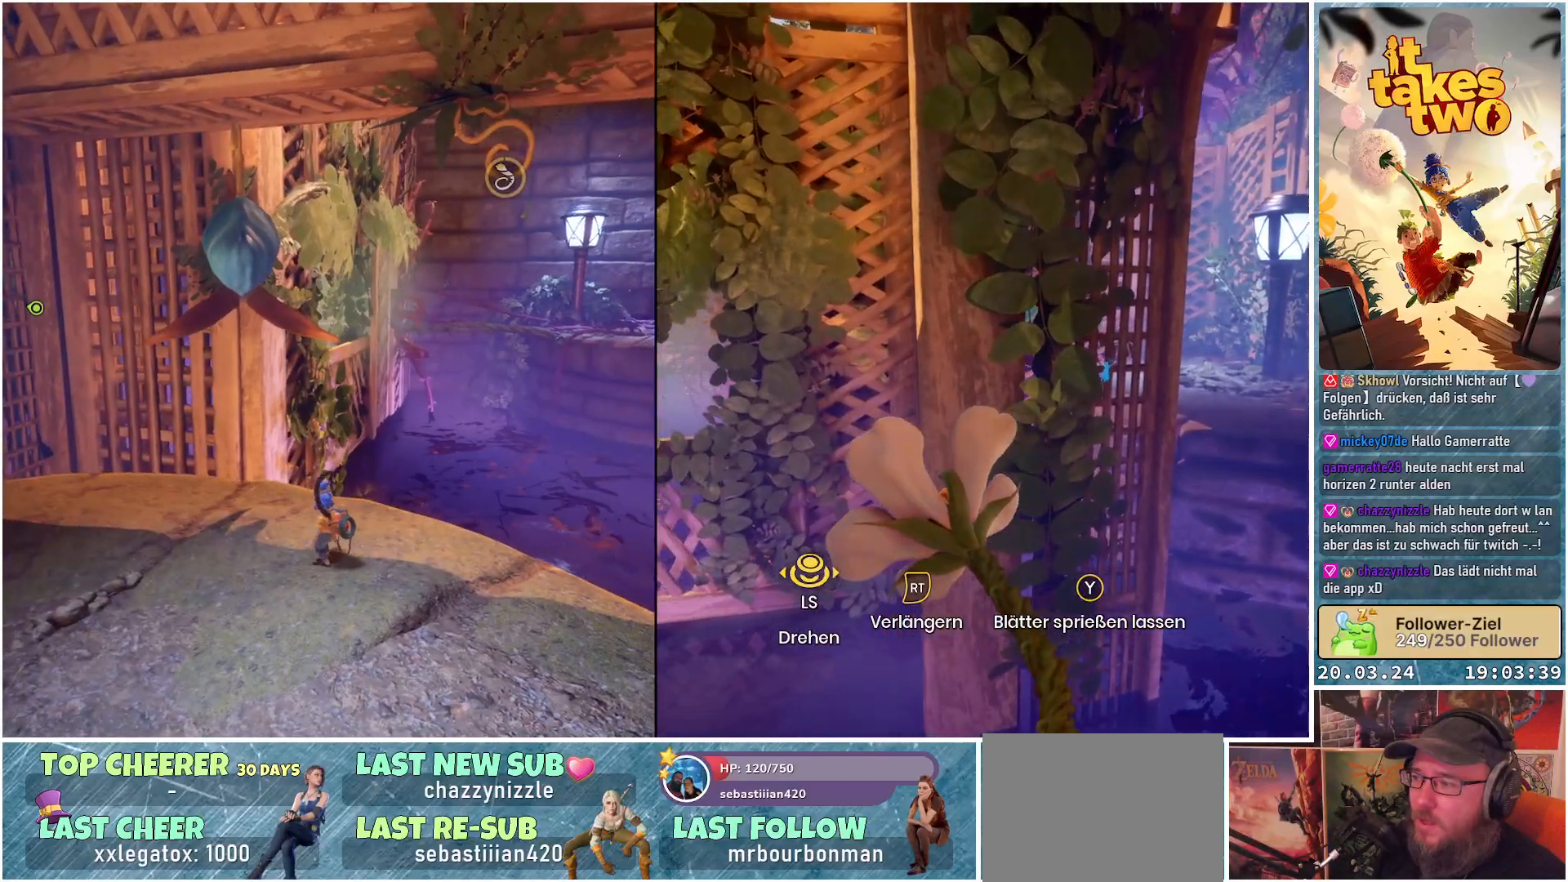
{"buttons": [], "left_stick": "center", "right_stick": "center", "events": [[150, "right_stick", "center"]]}
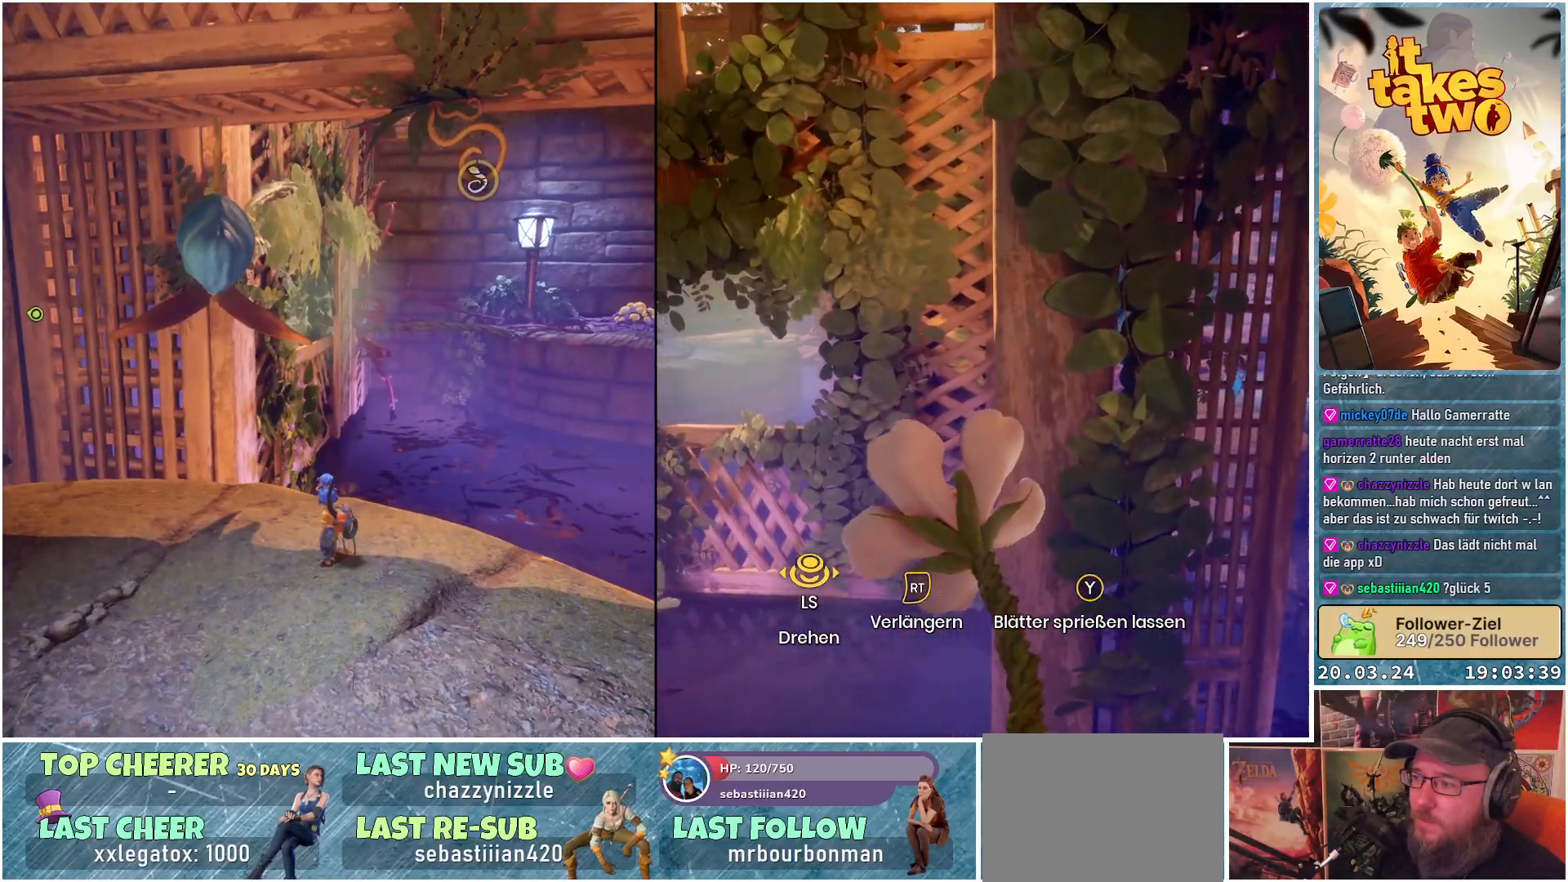
{"buttons": [], "left_stick": "center", "right_stick": "center", "events": []}
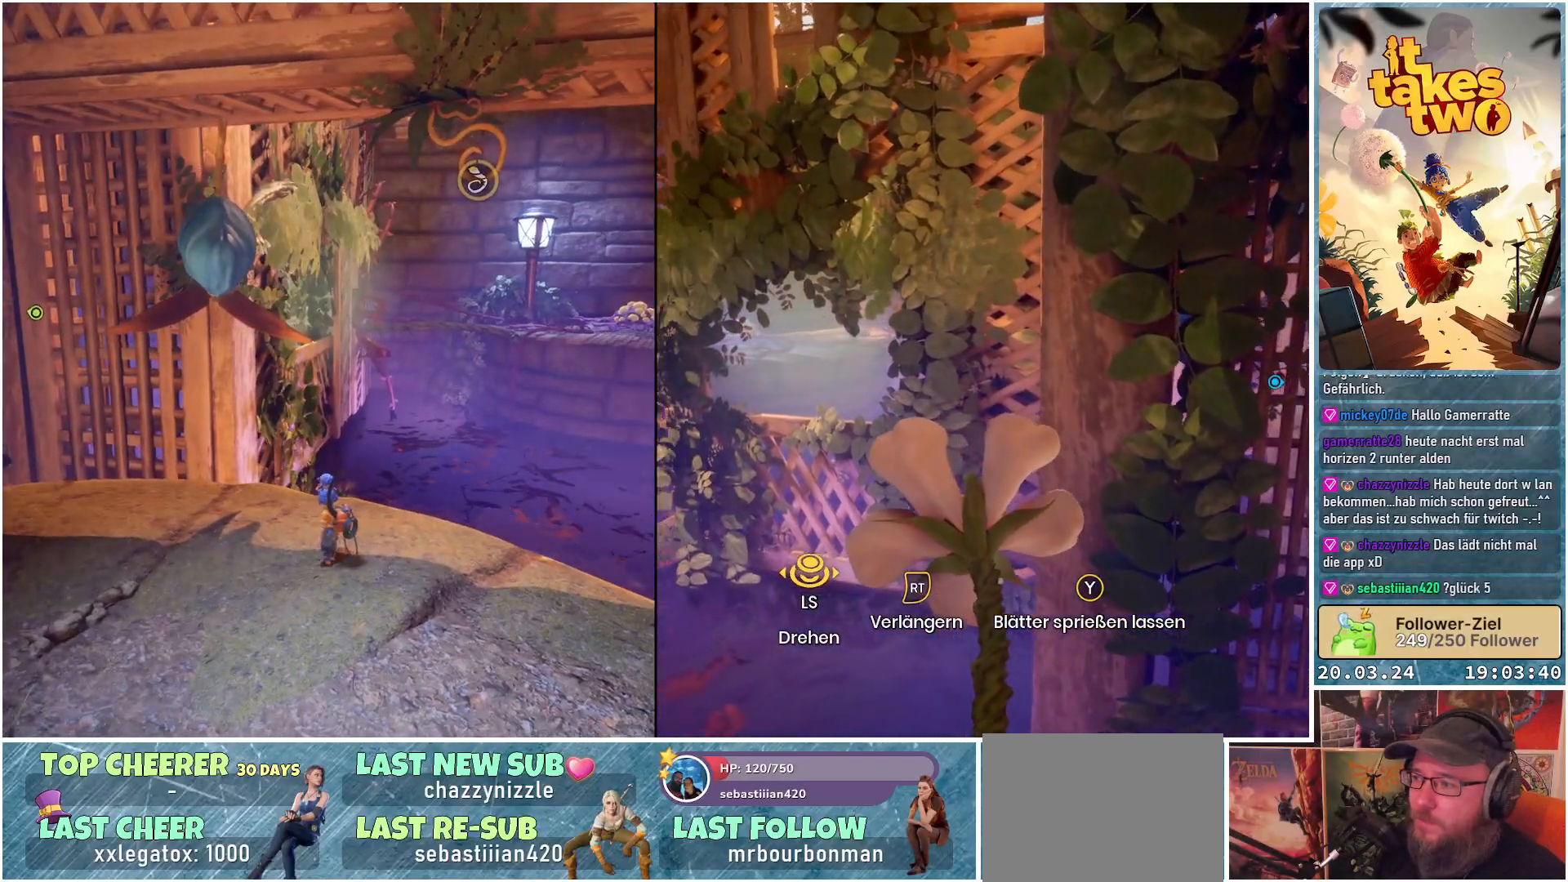
{"buttons": [], "left_stick": "center", "right_stick": "center", "events": []}
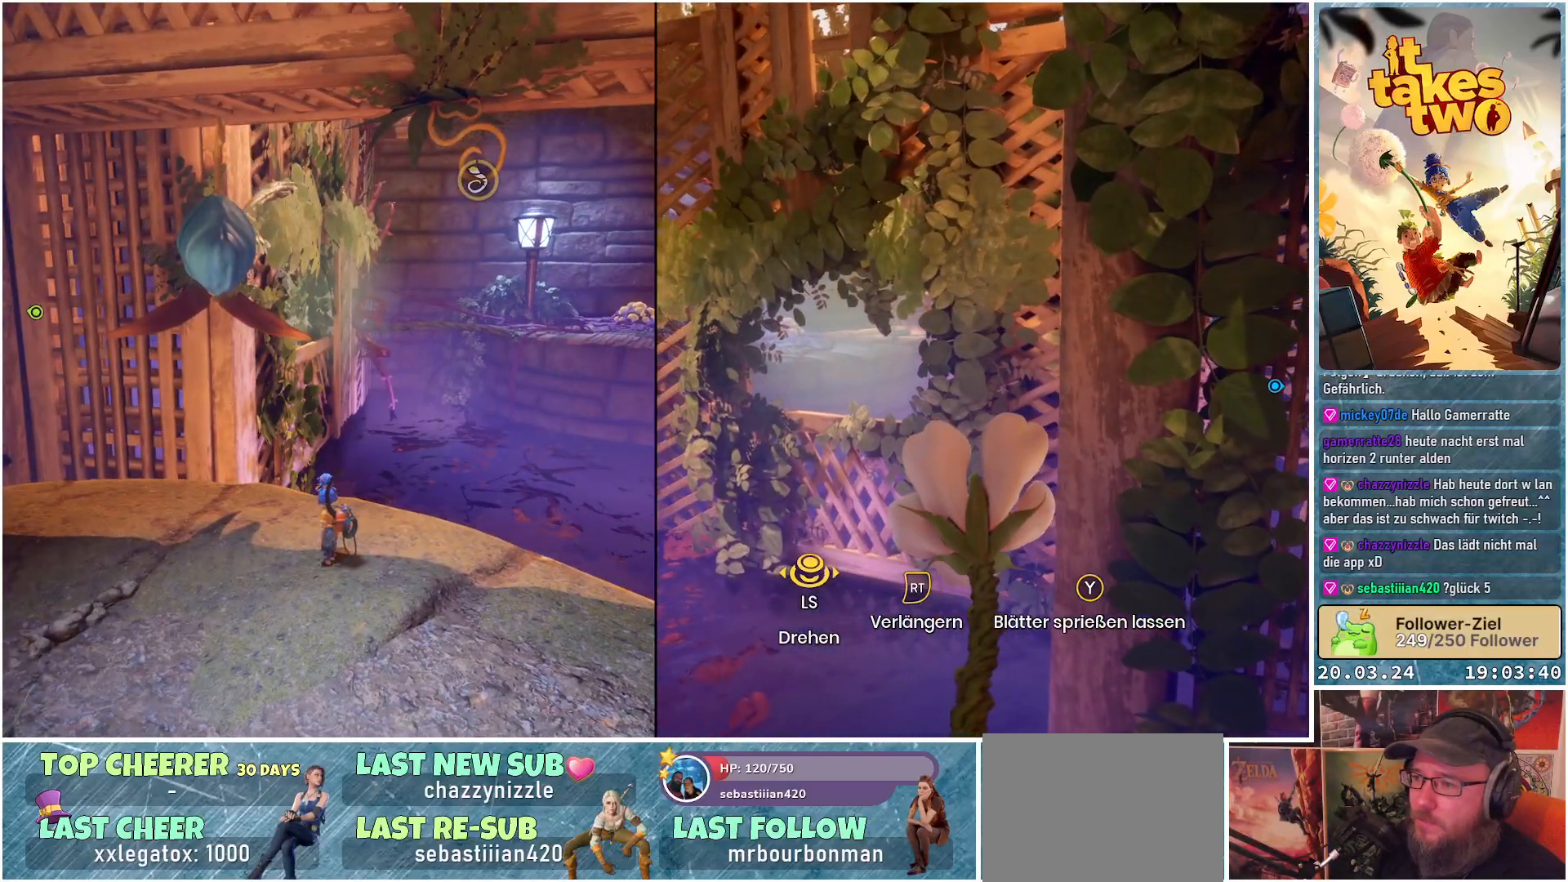
{"buttons": [], "left_stick": "center", "right_stick": "center", "events": []}
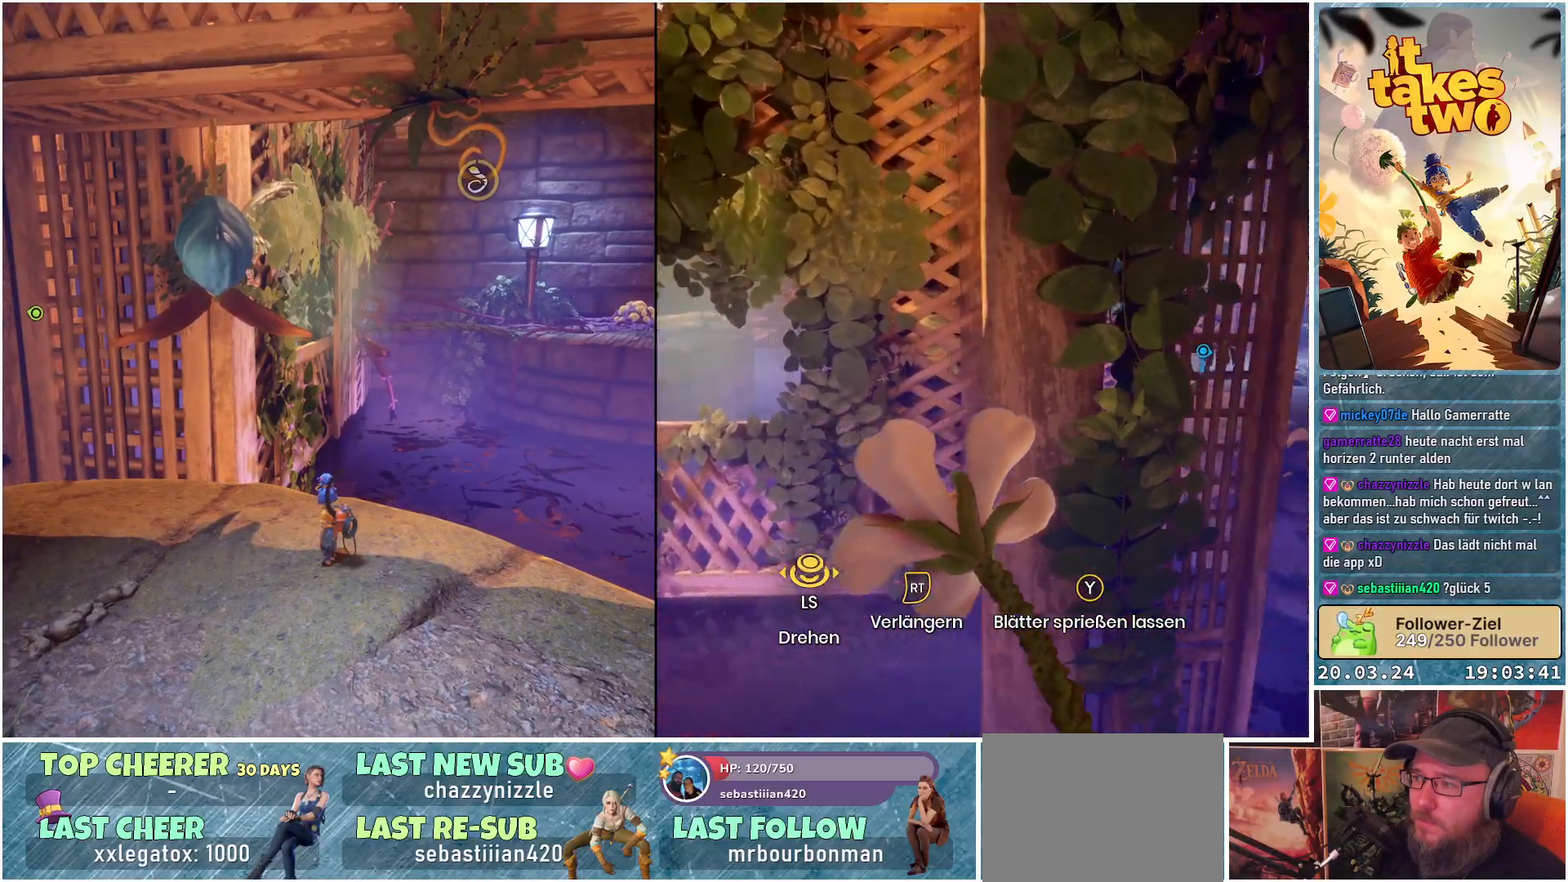
{"buttons": [], "left_stick": "center", "right_stick": "center", "events": []}
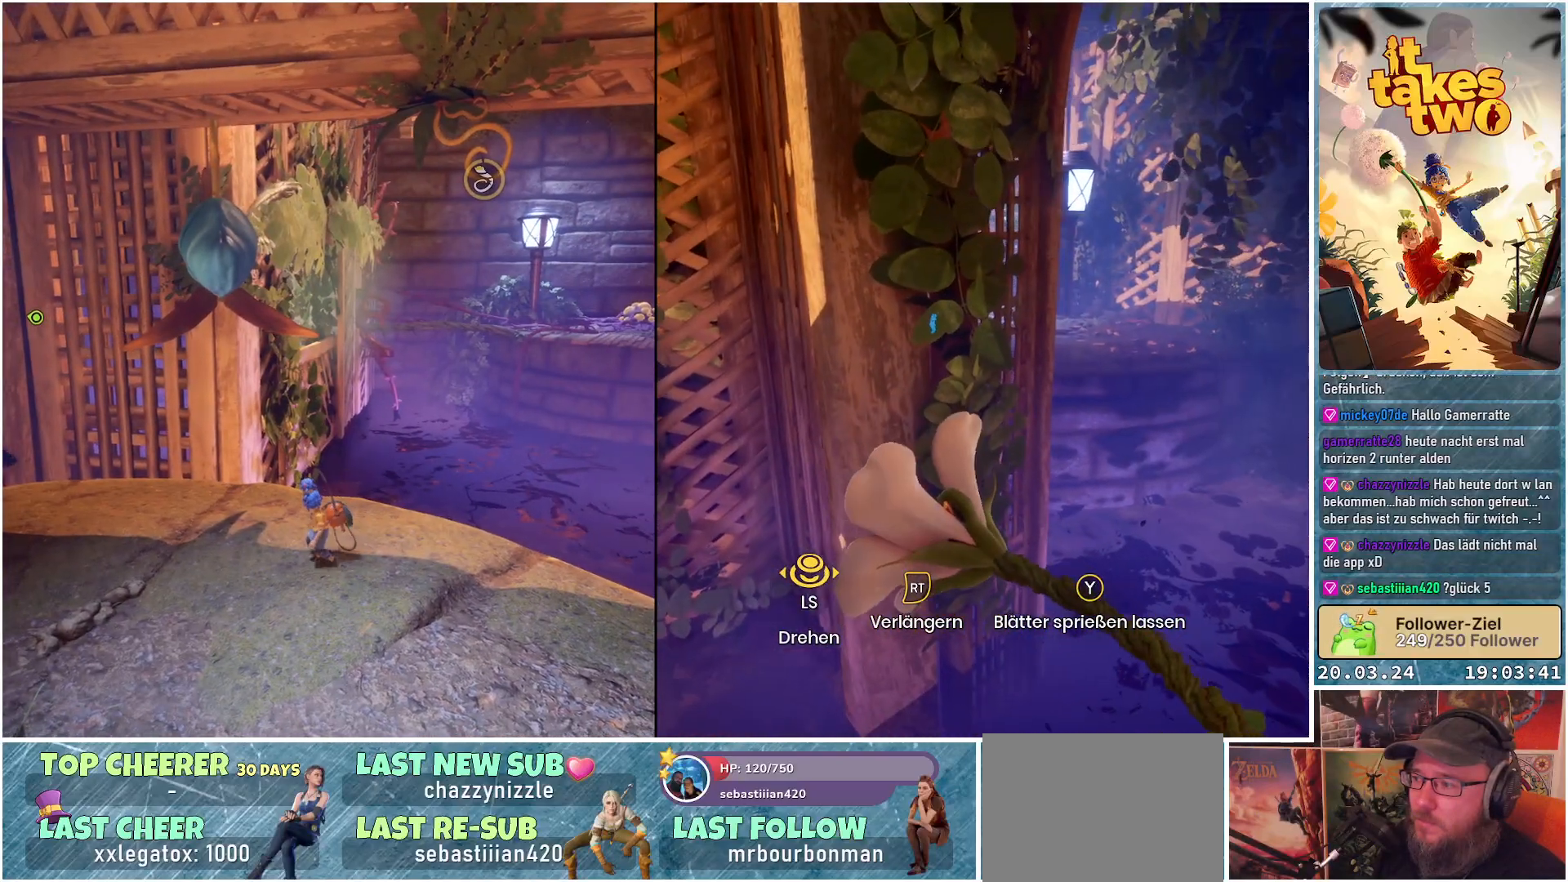
{"buttons": [], "left_stick": "center", "right_stick": "left", "events": [[17, "right_stick", "left"]]}
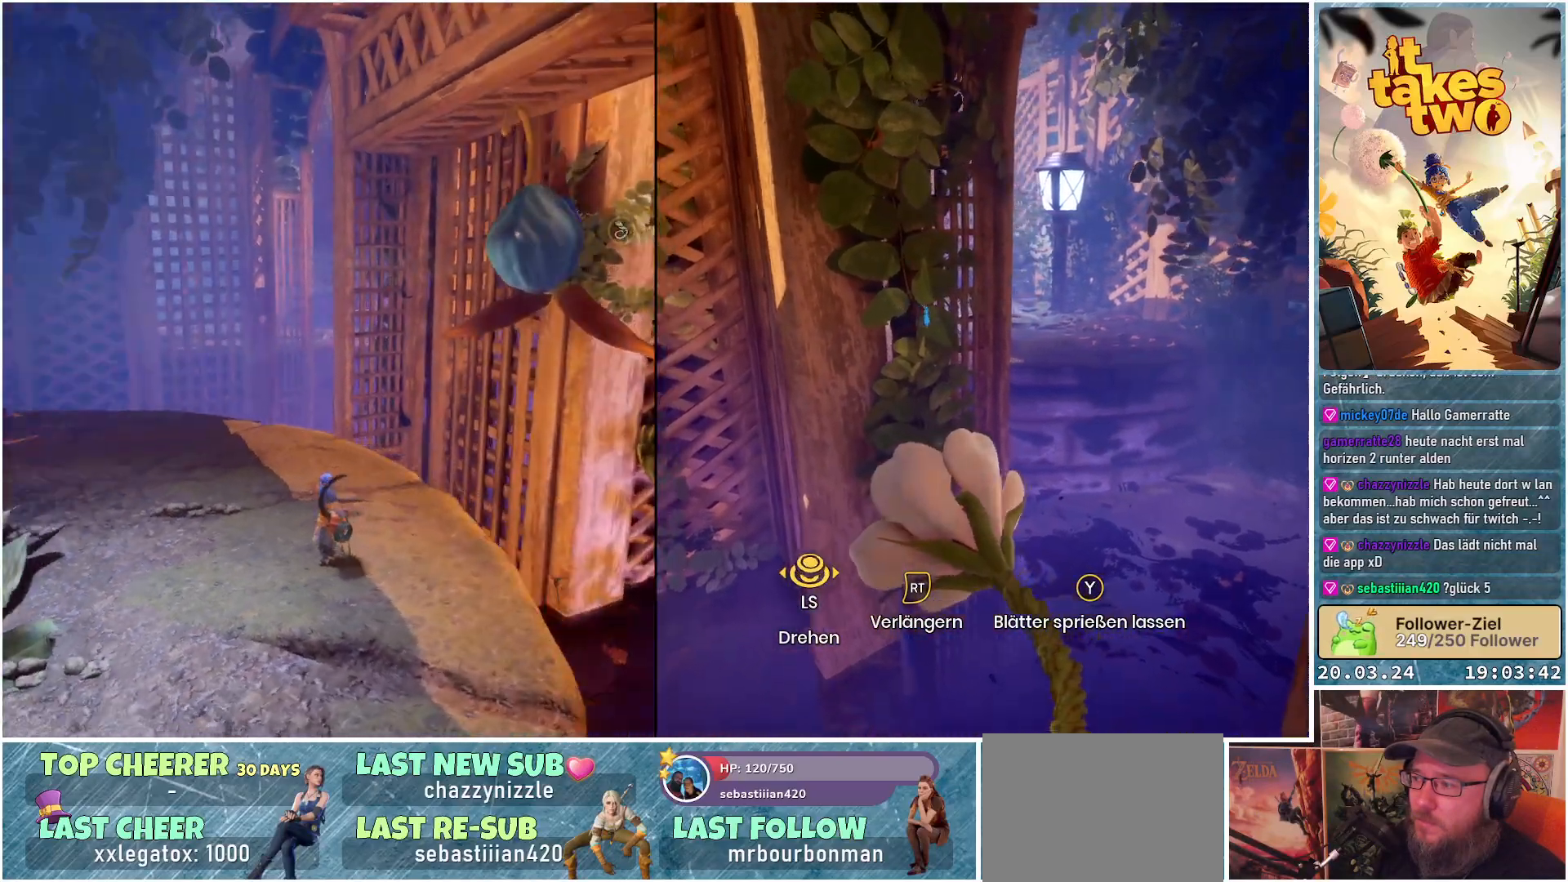
{"buttons": [], "left_stick": "center", "right_stick": "center", "events": [[450, "right_stick", "center"]]}
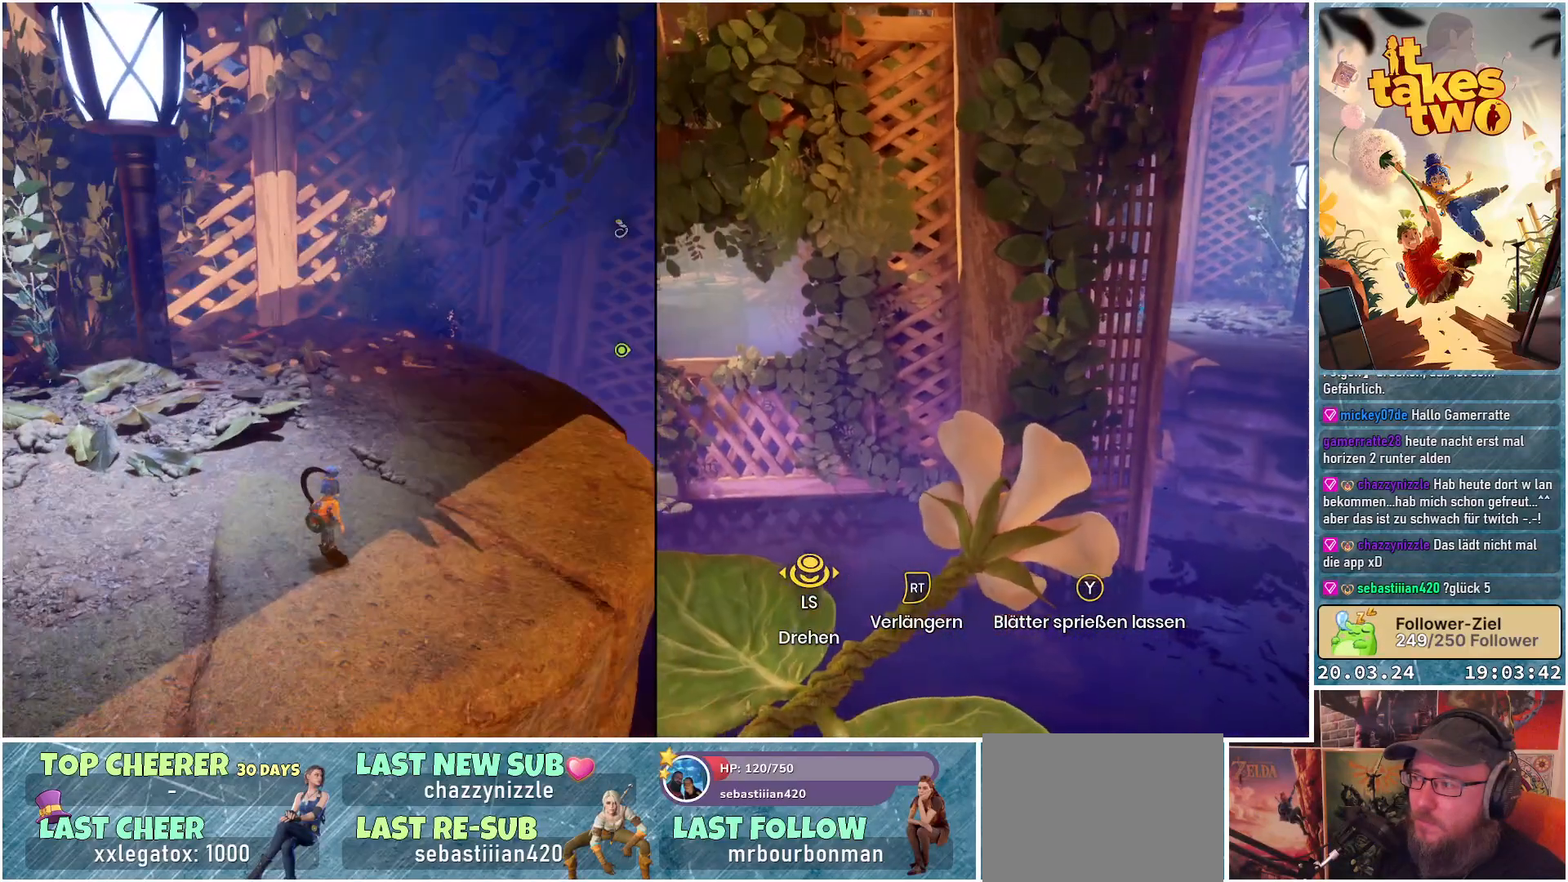
{"buttons": [], "left_stick": "center", "right_stick": "center", "events": []}
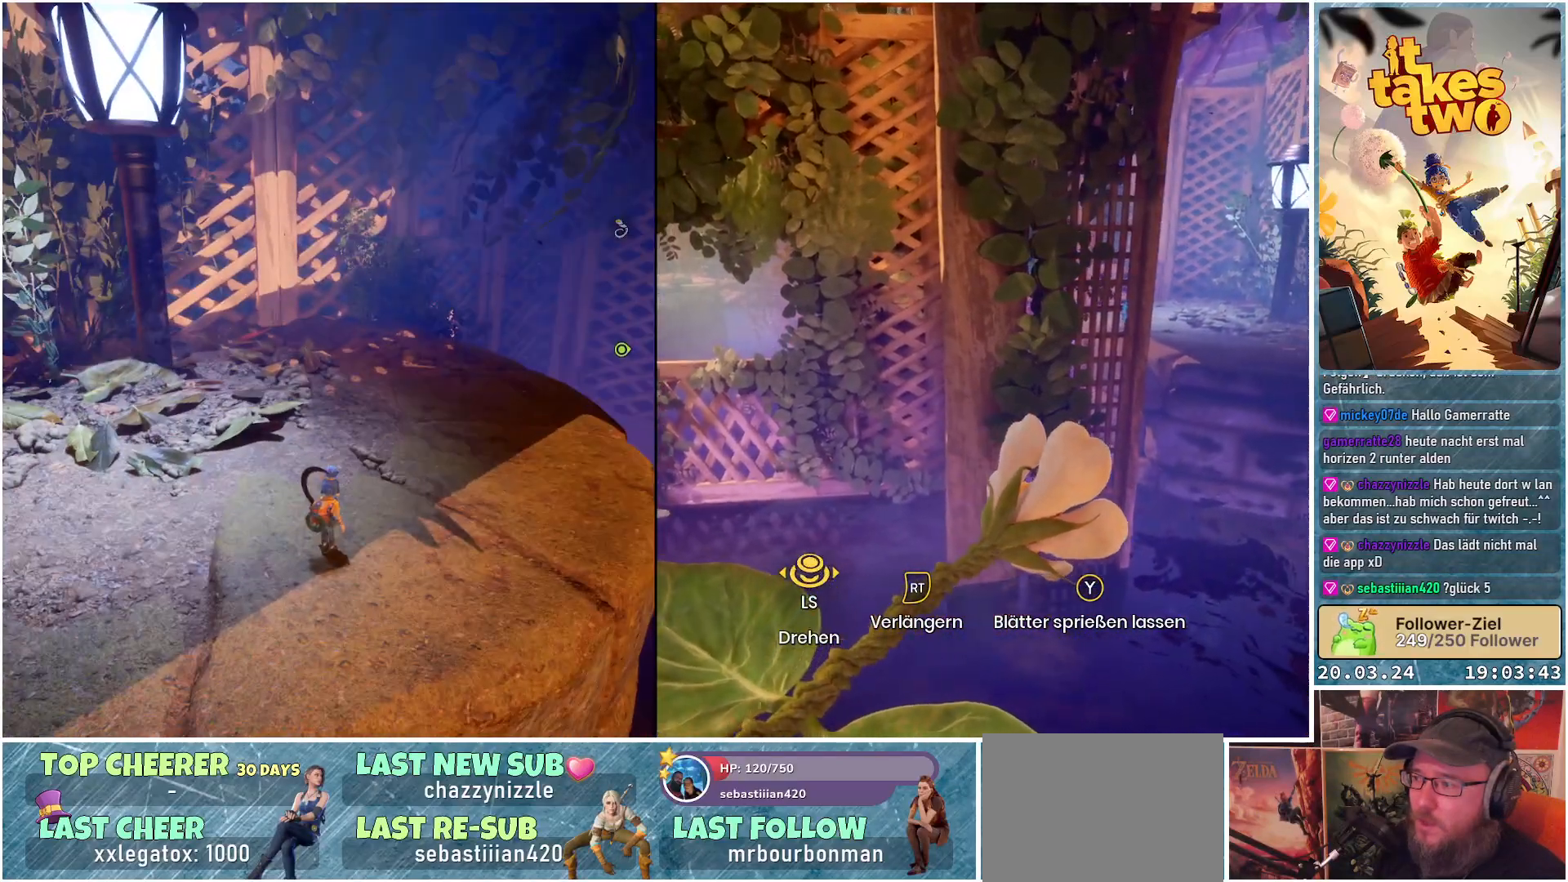
{"buttons": [], "left_stick": "center", "right_stick": "center", "events": []}
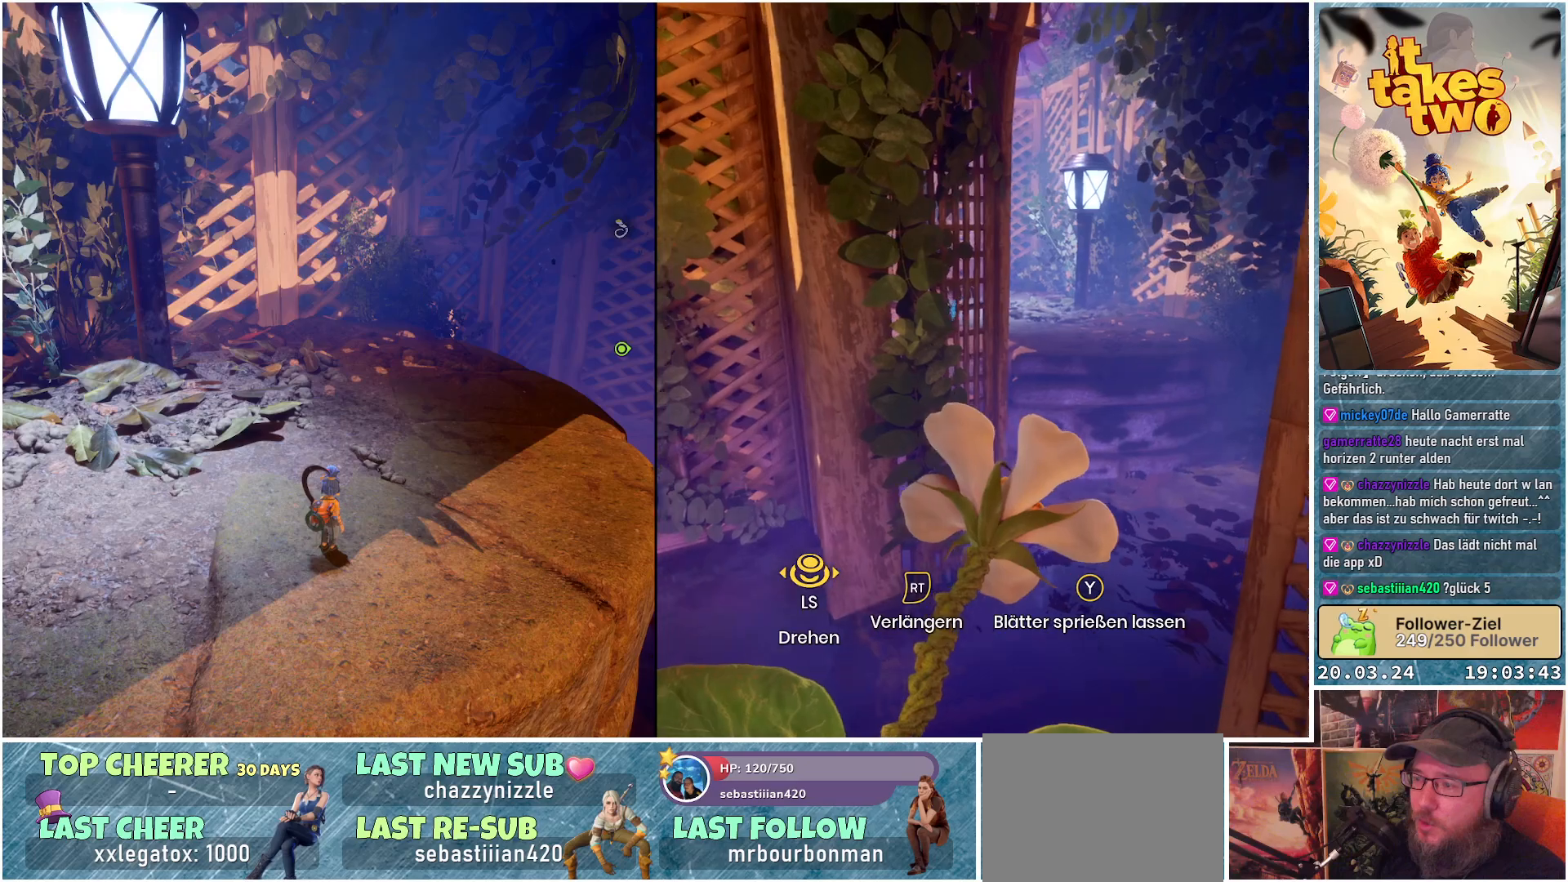
{"buttons": [], "left_stick": "center", "right_stick": "right", "events": [[483, "right_stick", "right"]]}
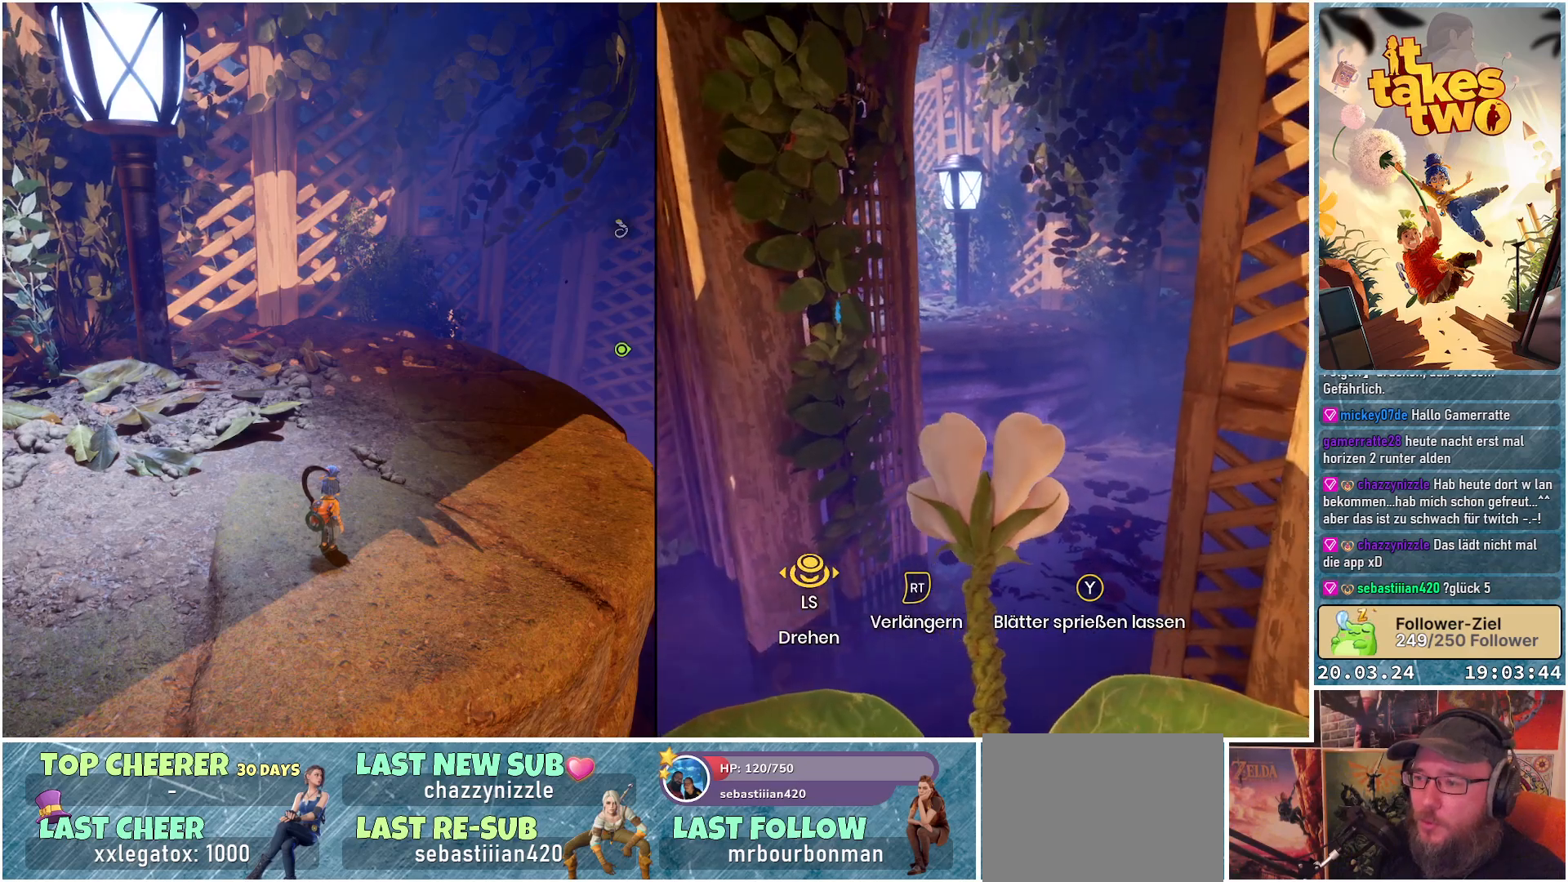
{"buttons": [], "left_stick": "center", "right_stick": "center", "events": [[467, "right_stick", "center"]]}
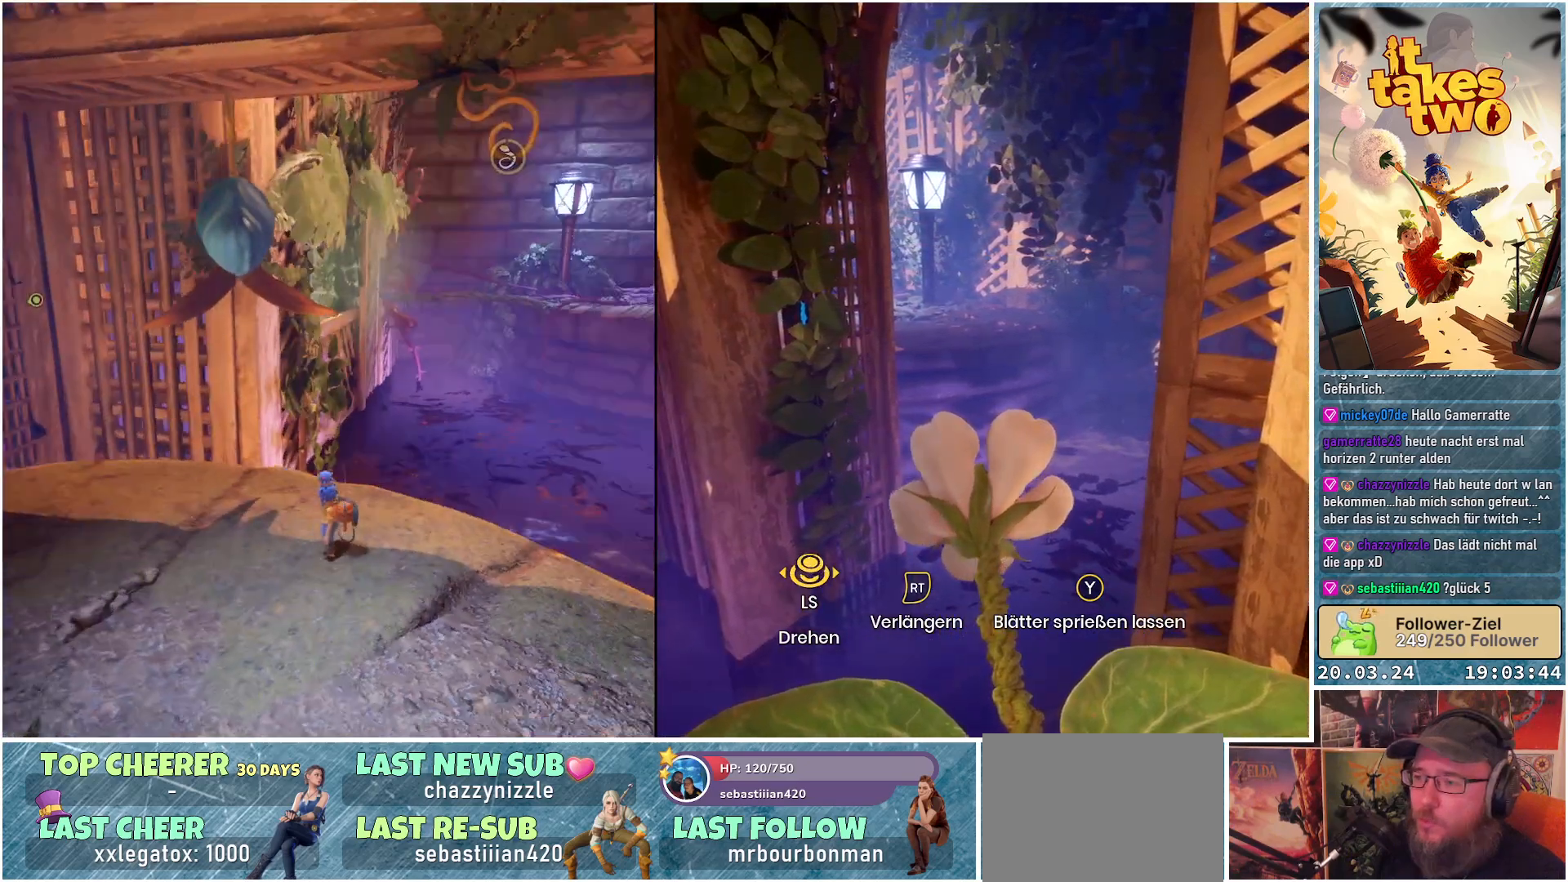
{"buttons": [], "left_stick": "center", "right_stick": "center", "events": [[317, "right_stick", "down-right"], [467, "right_stick", "center"]]}
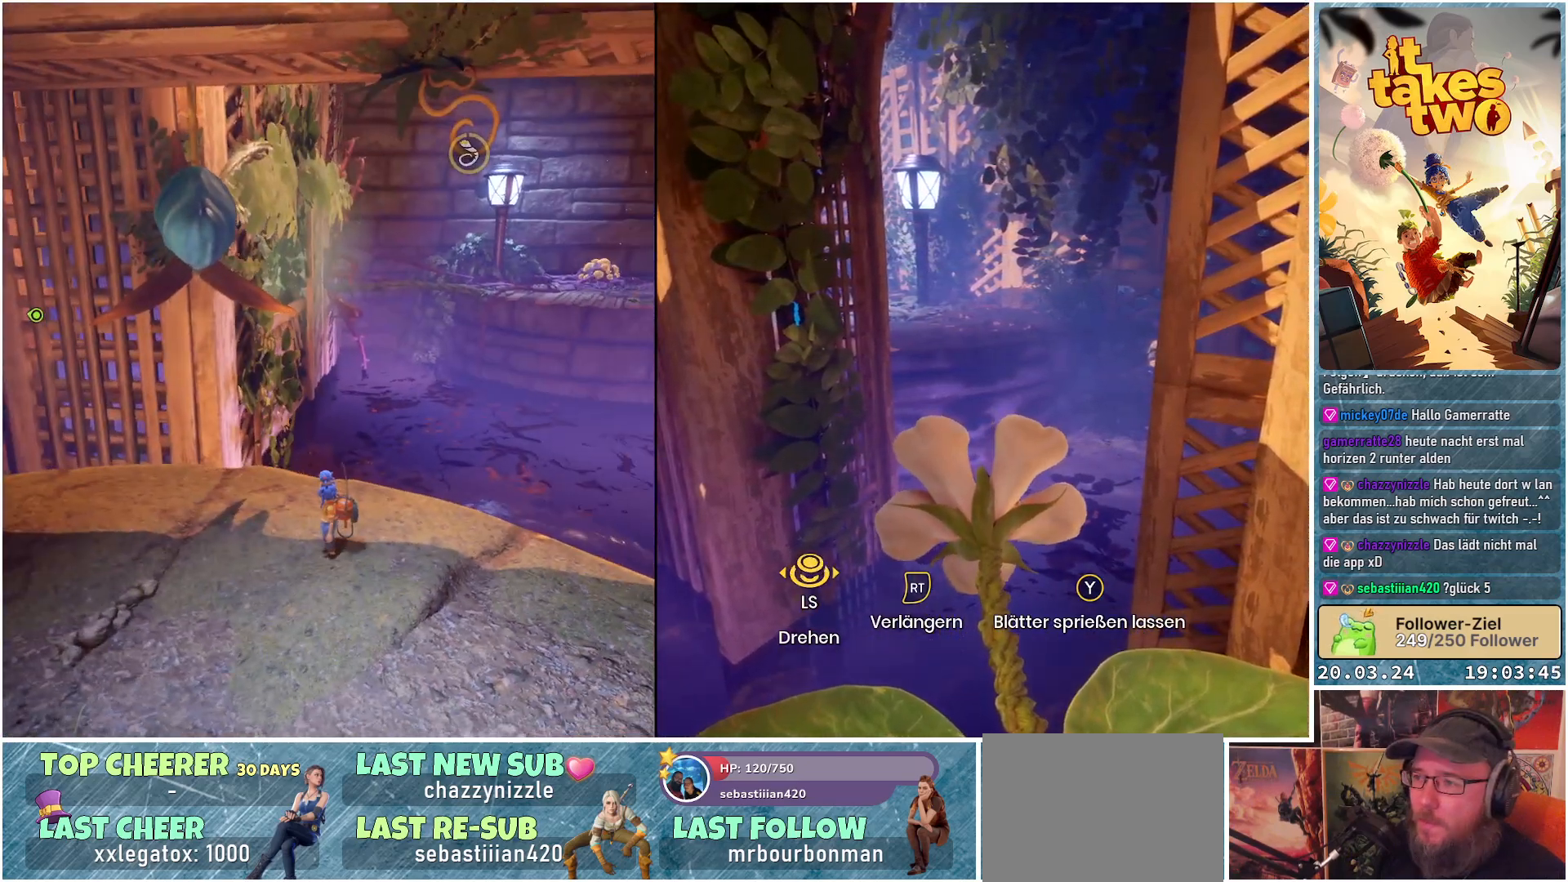
{"buttons": [], "left_stick": "center", "right_stick": "center", "events": []}
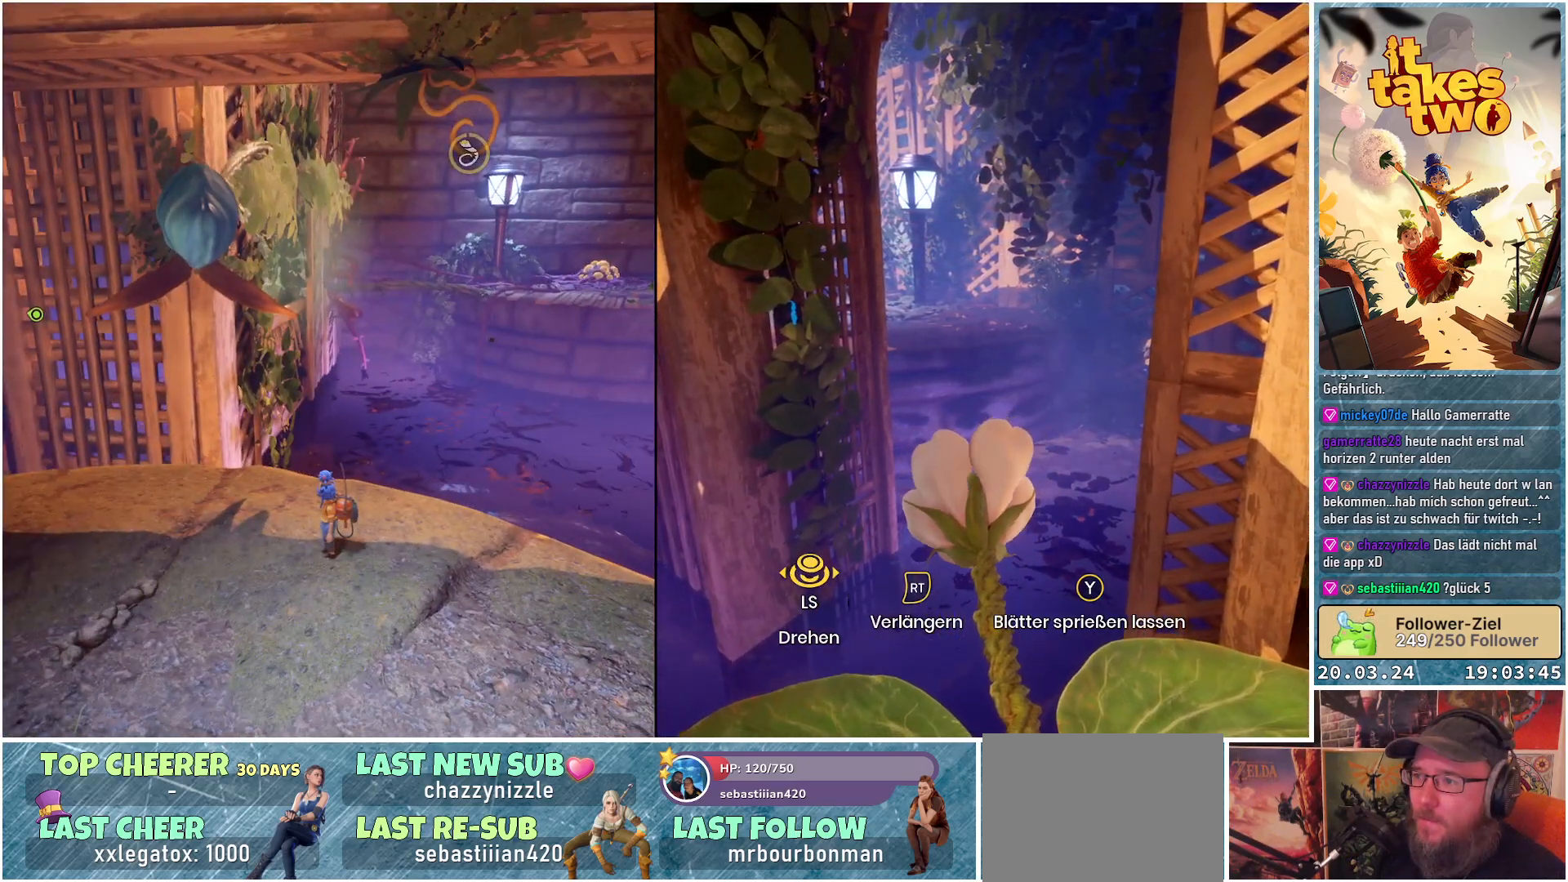
{"buttons": [], "left_stick": "center", "right_stick": "center", "events": [[183, "right_stick", "right"], [333, "right_stick", "center"]]}
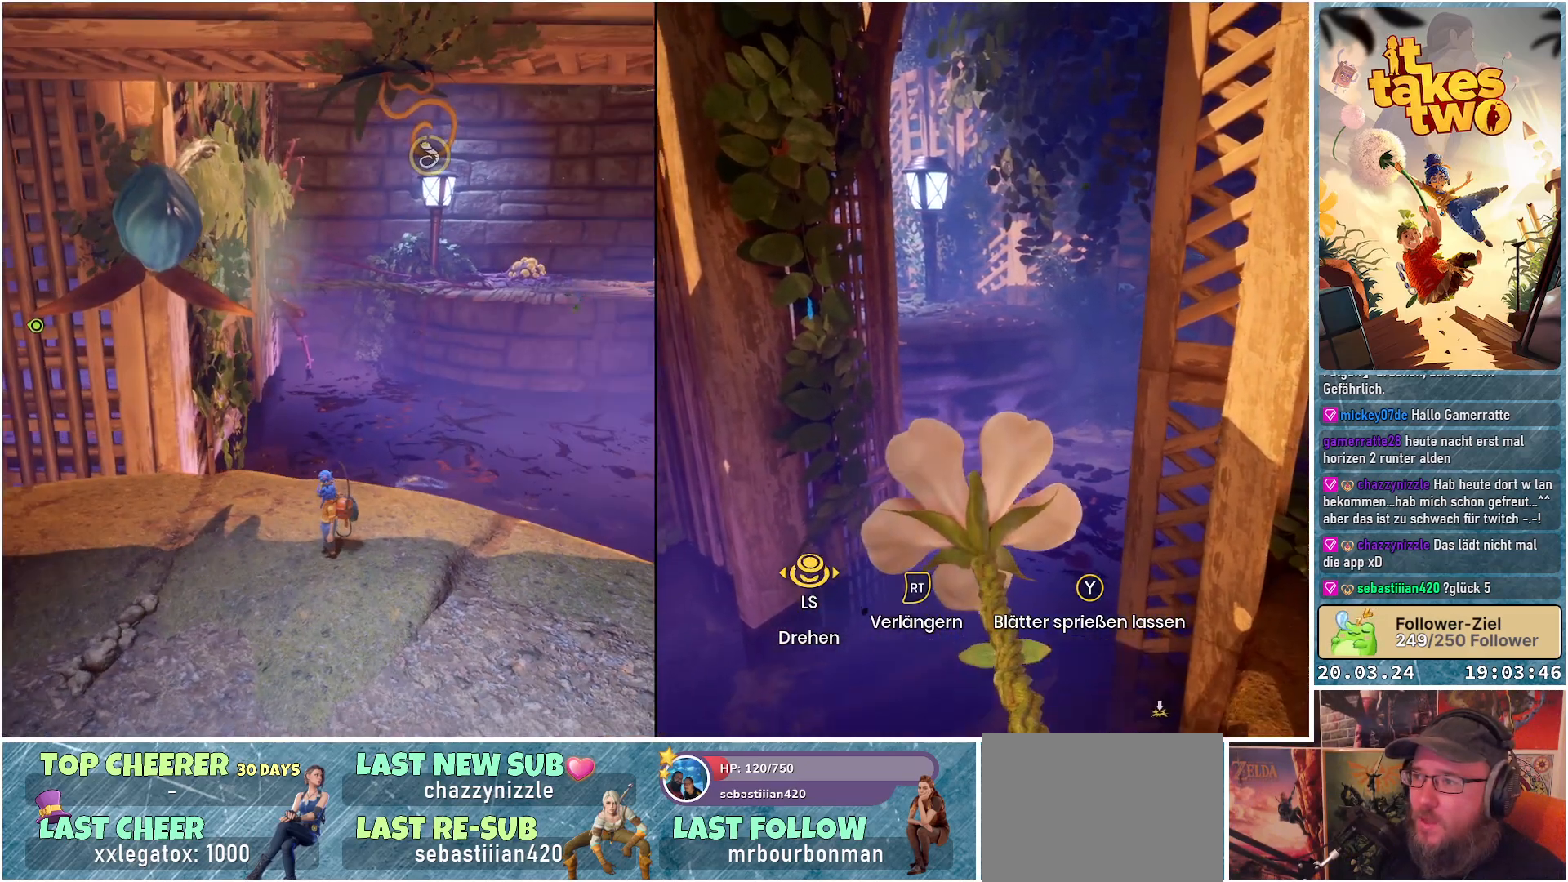
{"buttons": [], "left_stick": "right", "right_stick": "center", "events": [[133, "left_stick", "right"]]}
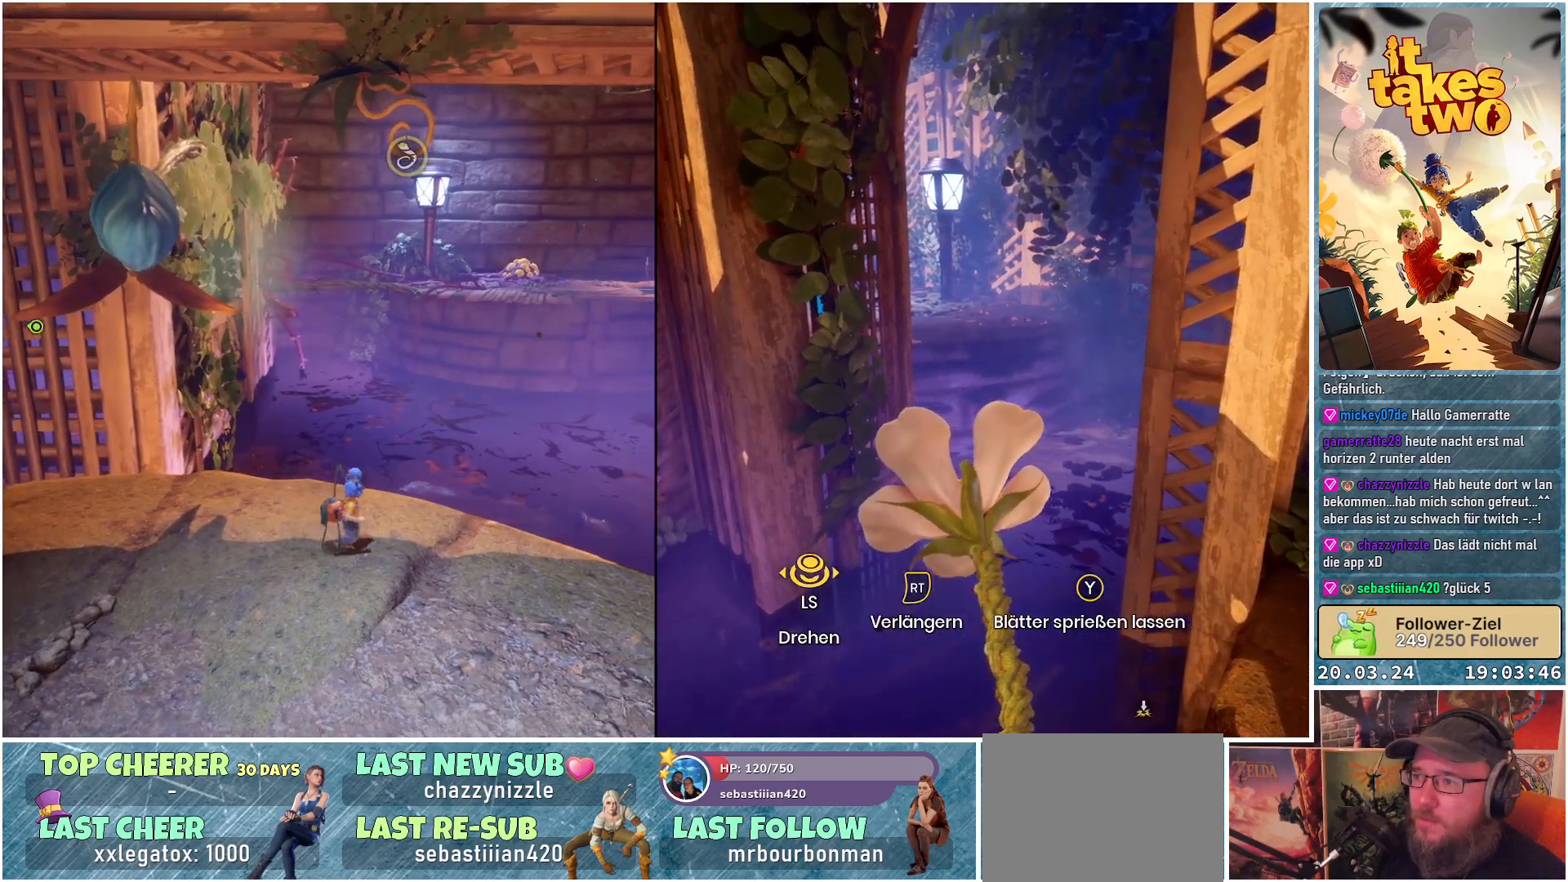
{"buttons": ["A"], "left_stick": "up", "right_stick": "center", "events": [[67, "left_stick", "up-right"], [350, "left_stick", "up"], [450, "A", "down"]]}
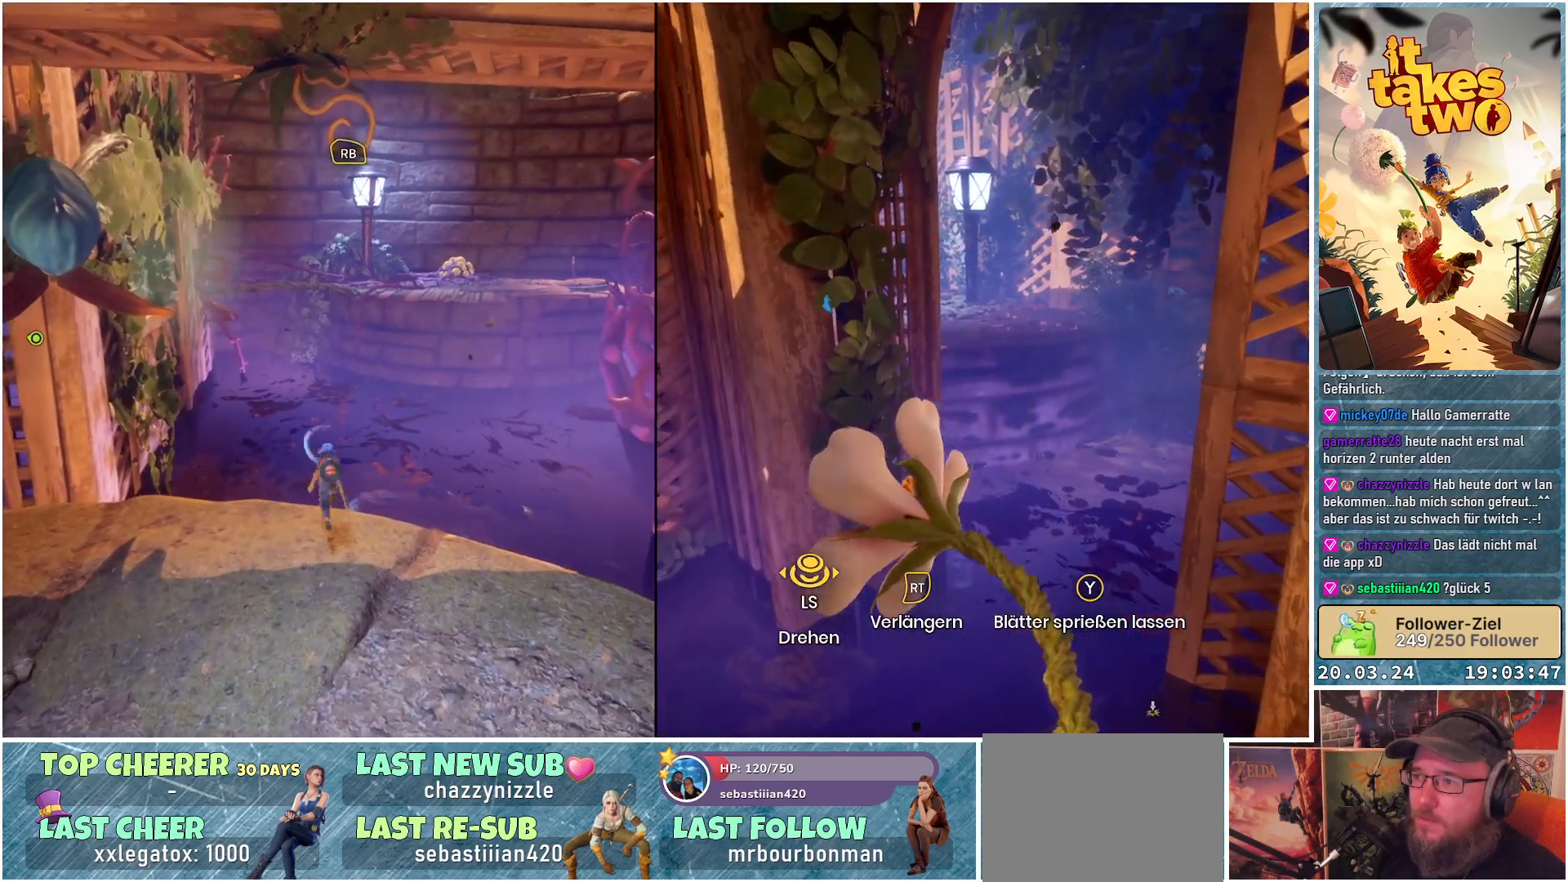
{"buttons": ["R1"], "left_stick": "center", "right_stick": "center", "events": [[67, "A", "up"], [167, "R1", "down"], [300, "left_stick", "center"]]}
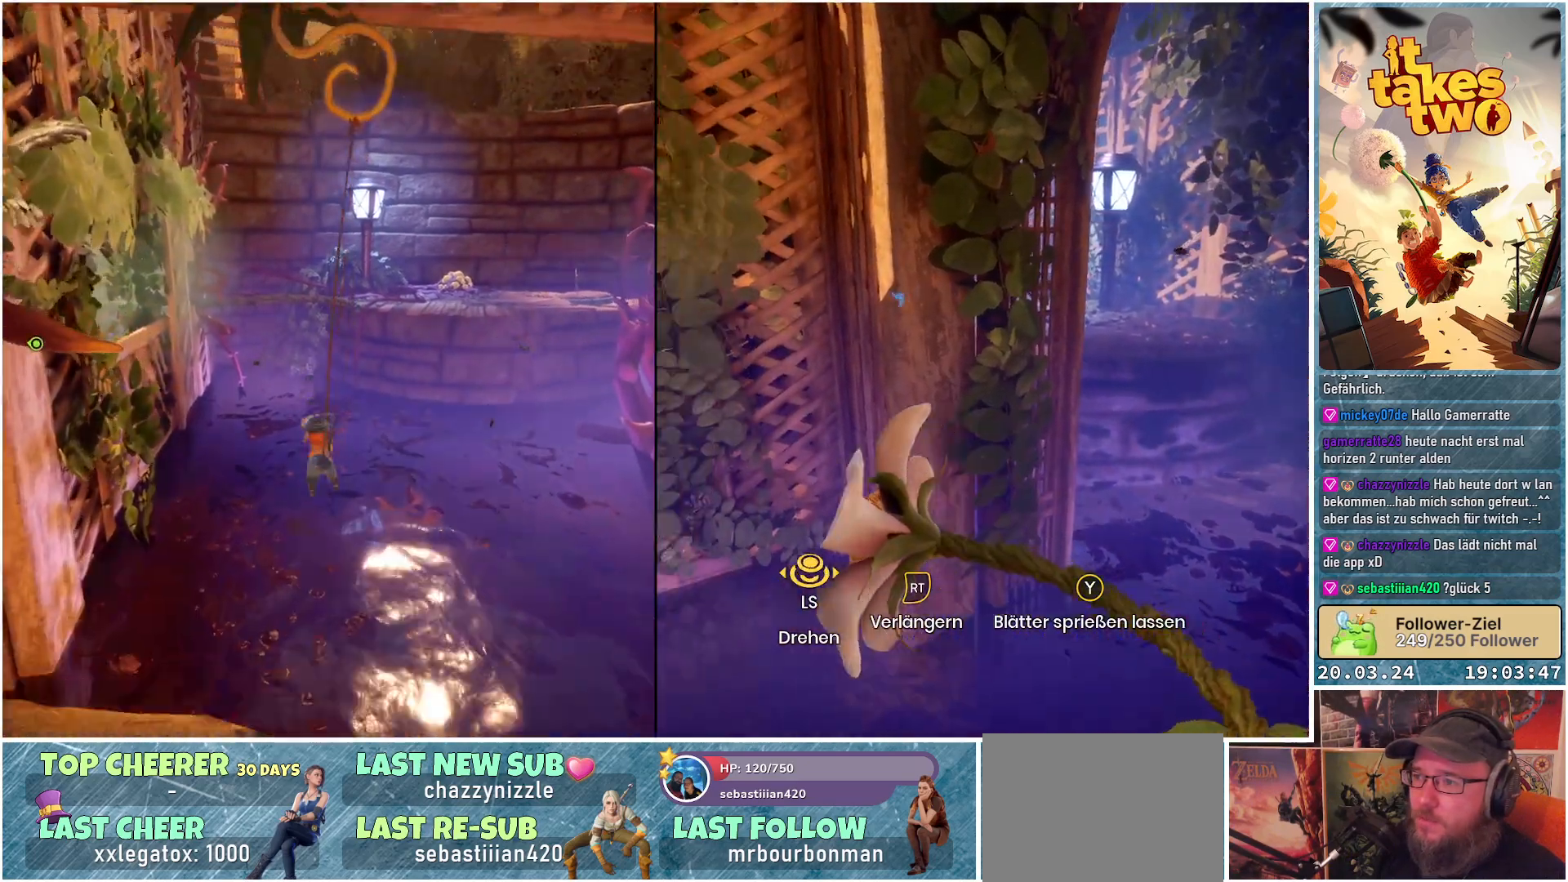
{"buttons": ["R1"], "left_stick": "center", "right_stick": "down-left", "events": [[417, "right_stick", "down-left"]]}
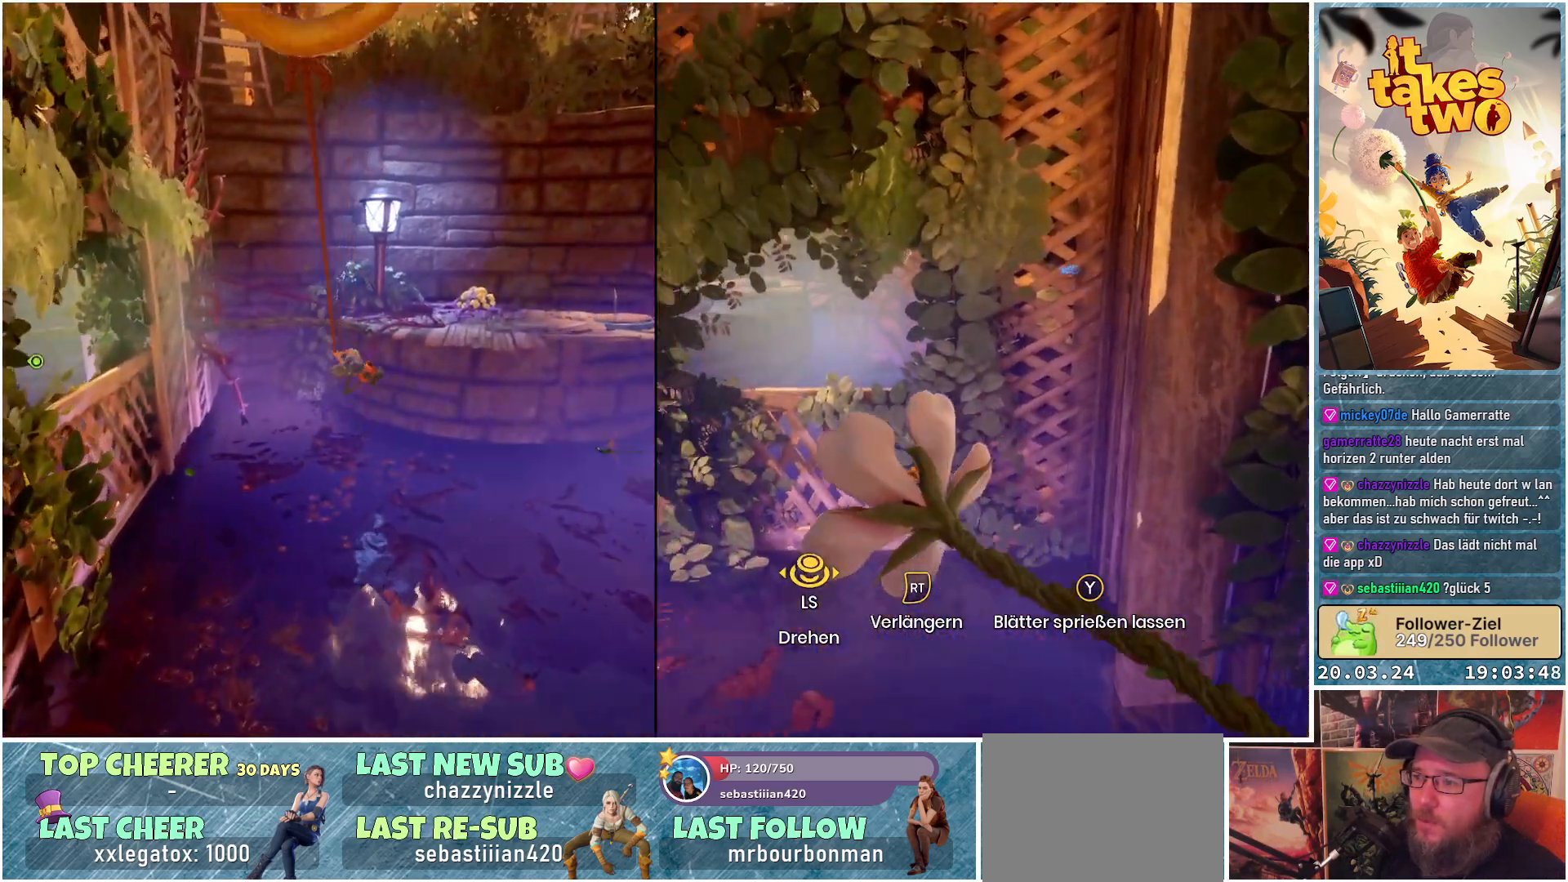
{"buttons": ["R1"], "left_stick": "down", "right_stick": "center", "events": [[17, "right_stick", "center"], [500, "left_stick", "down"]]}